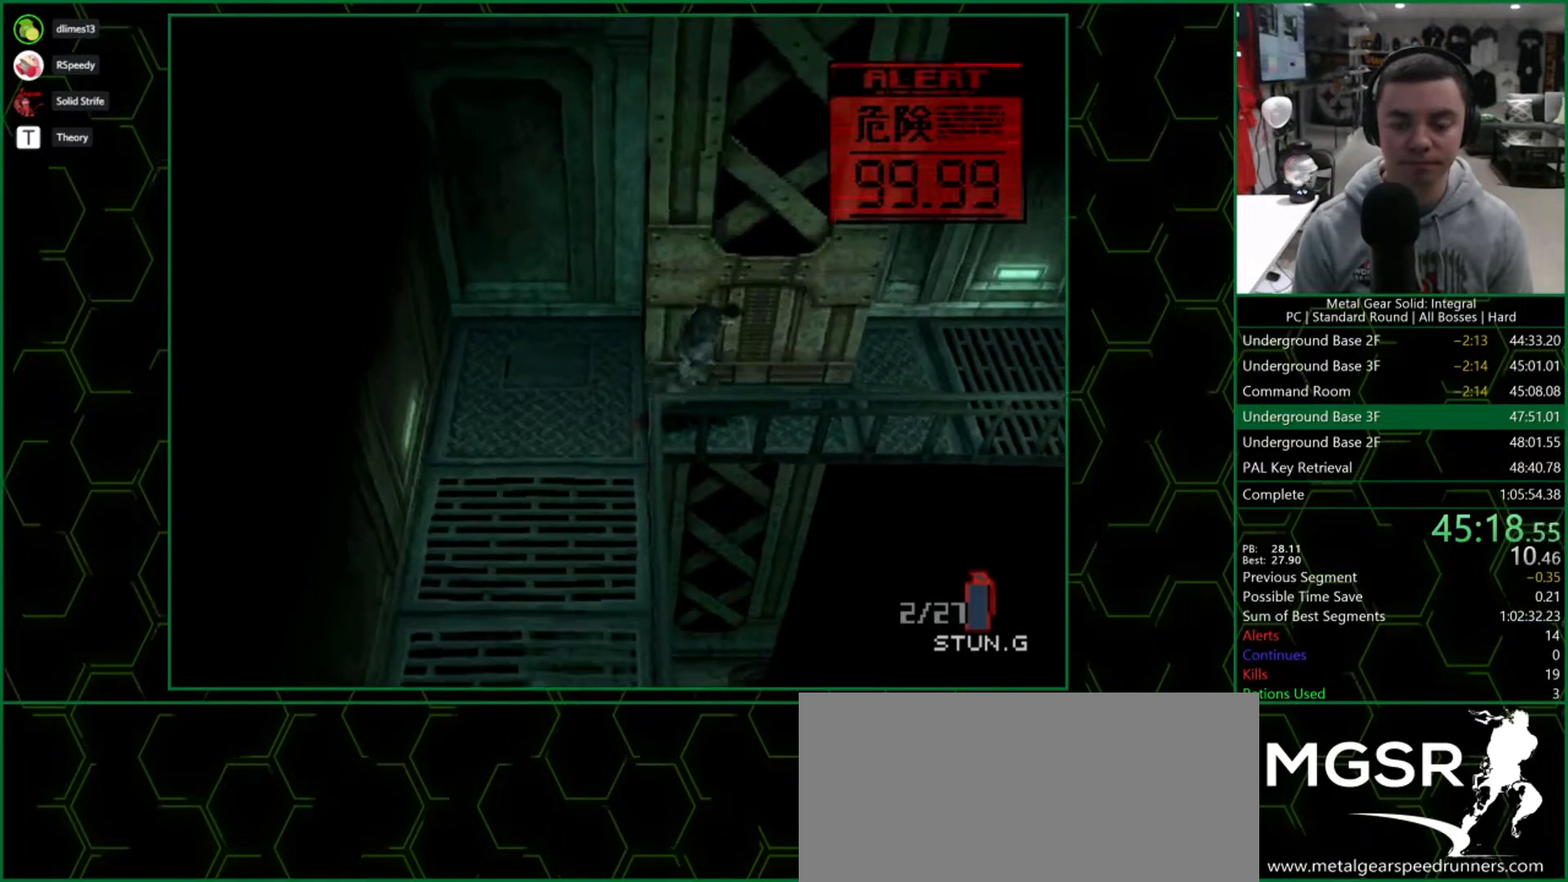
Gameplay with a controller (PlayStation layout); each line is a JSON object with the inputs held at the frame after it. "button_events" lists button changes between this image and that frame as [ms after this image, input, new state], when the widget could be followed in between (sticks are given only as held states). Not read: L1 L3 R3 left_stick.
{"buttons": ["DPAD_RIGHT"], "right_stick": "center", "button_events": []}
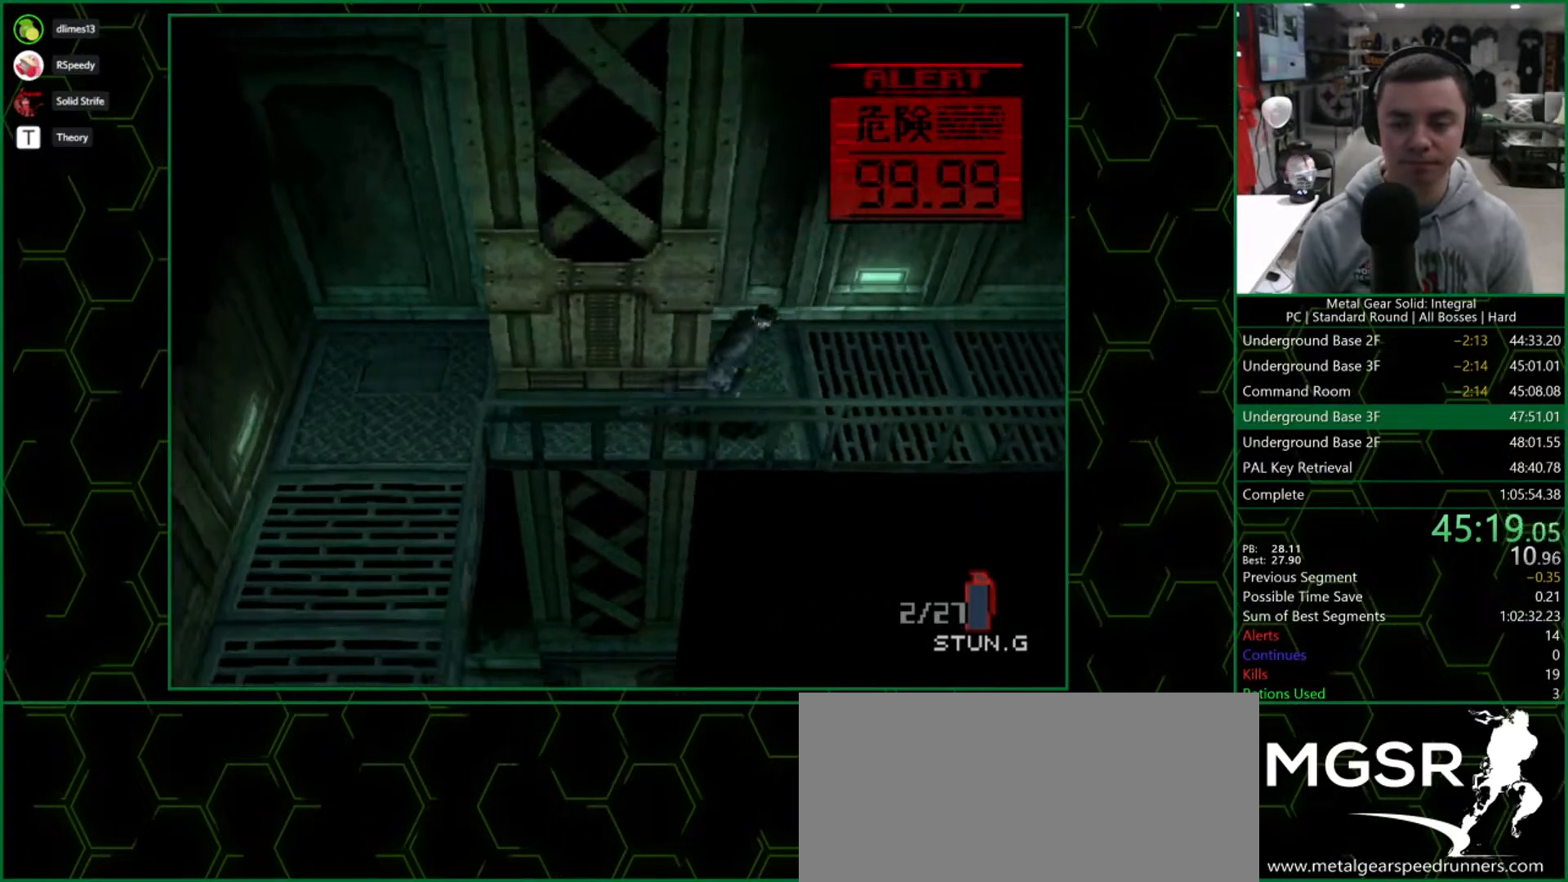
{"buttons": ["DPAD_RIGHT"], "right_stick": "center", "button_events": []}
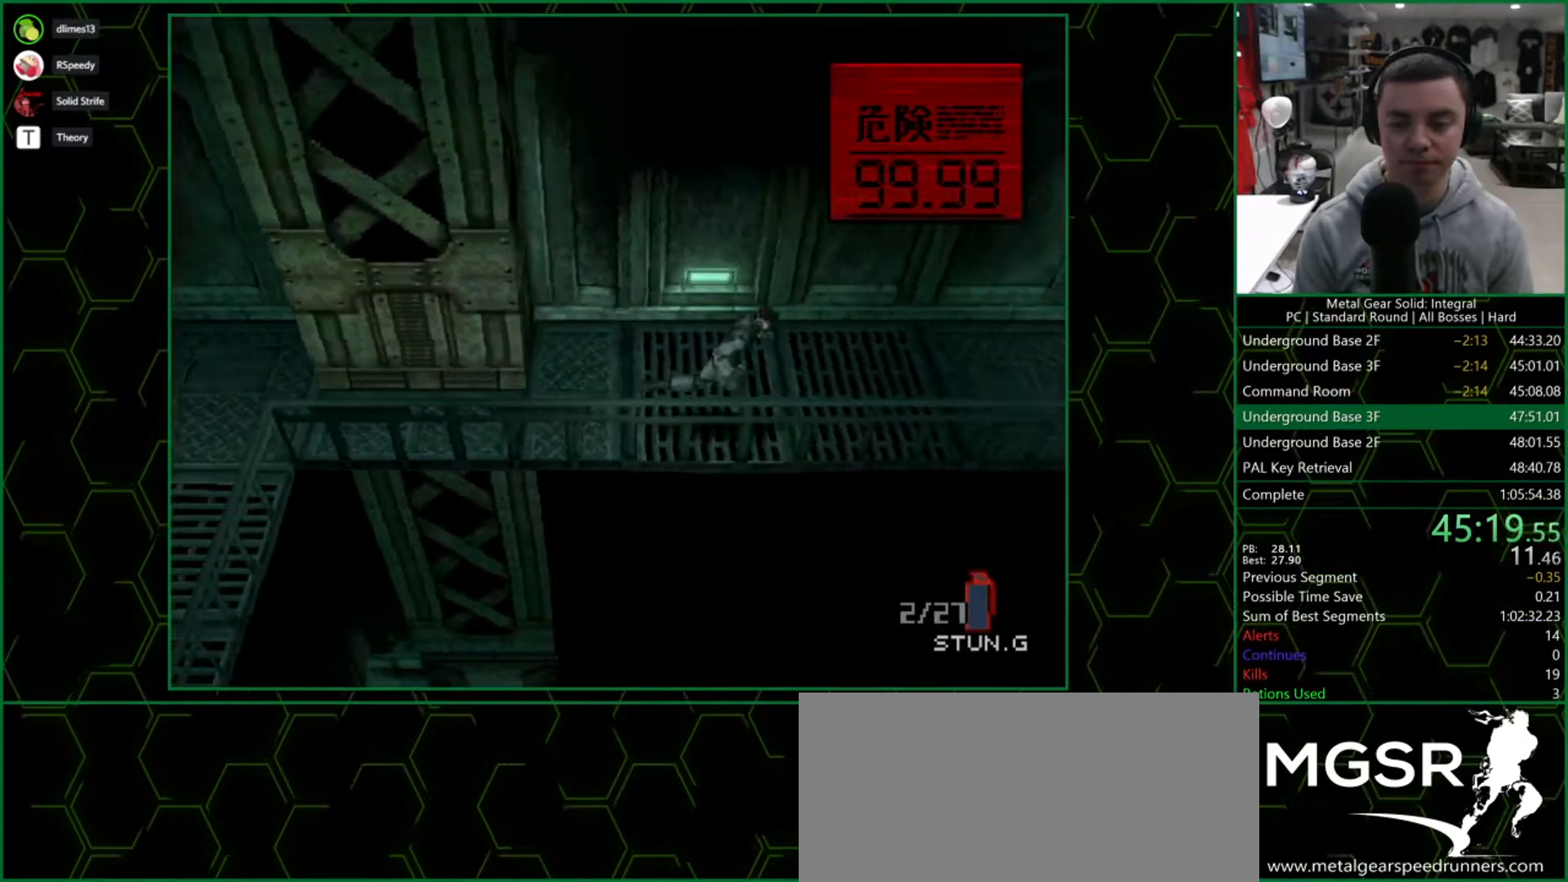
{"buttons": ["DPAD_RIGHT"], "right_stick": "center", "button_events": []}
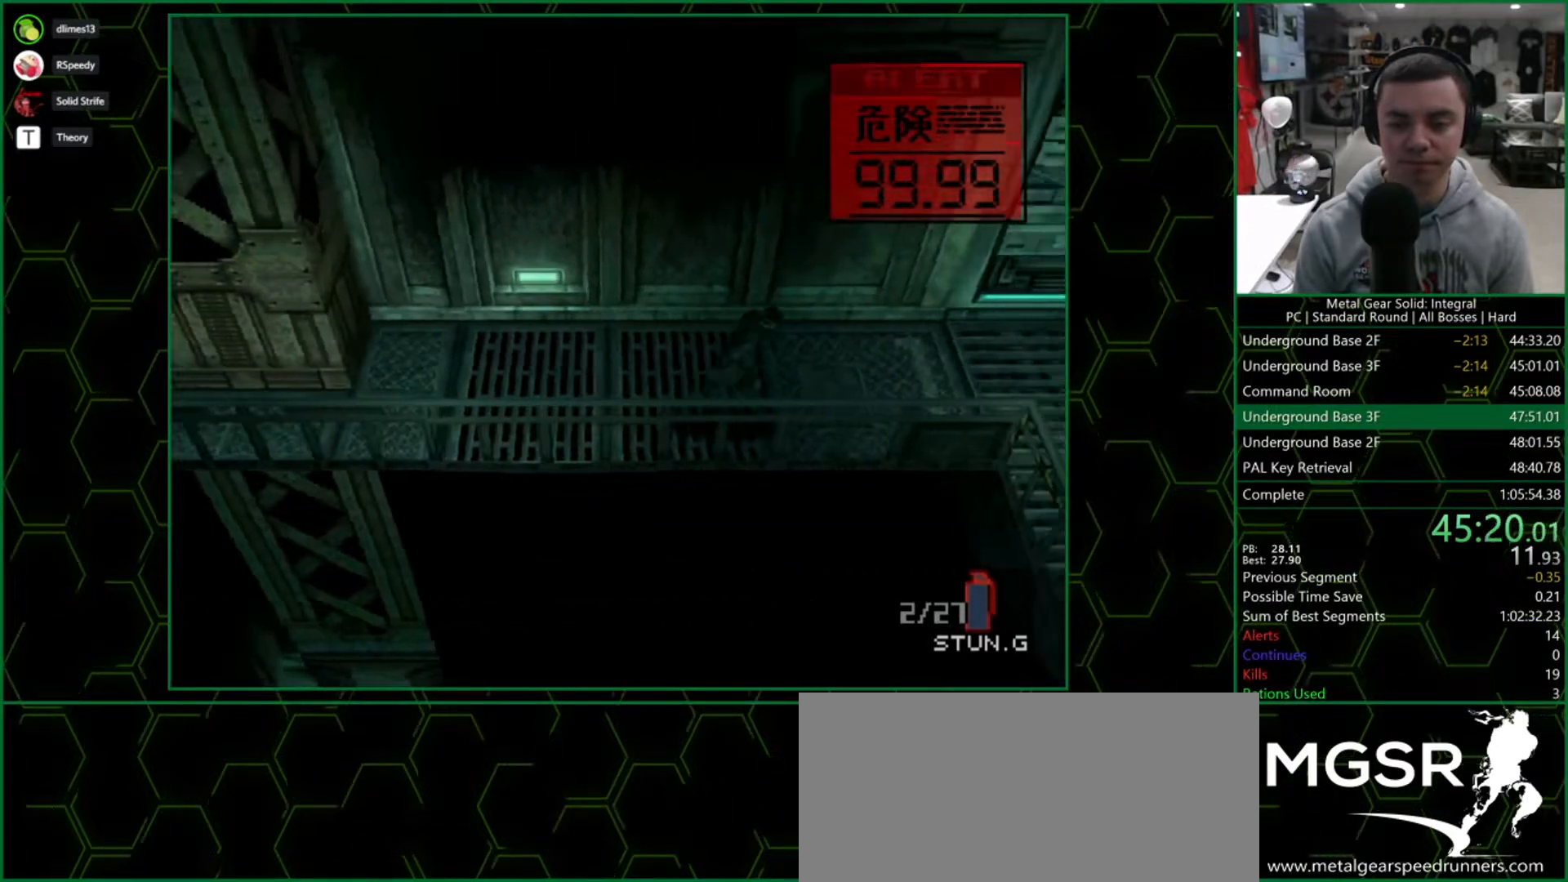
{"buttons": ["DPAD_RIGHT"], "right_stick": "center", "button_events": []}
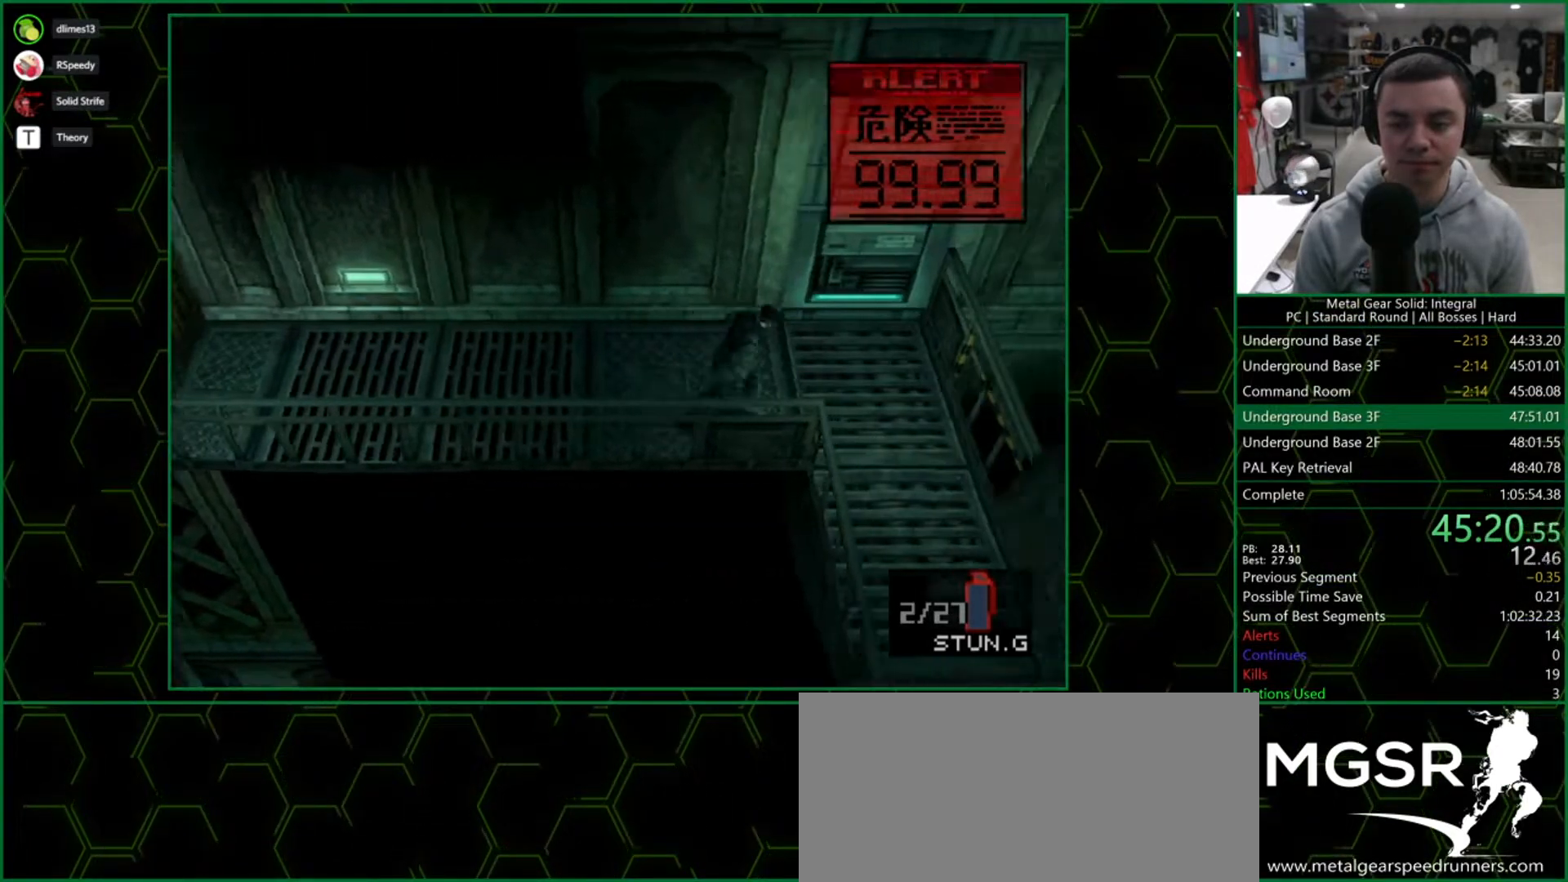
{"buttons": ["DPAD_DOWN"], "right_stick": "center", "button_events": [[250, "DPAD_DOWN", "down"], [317, "DPAD_RIGHT", "up"], [350, "DPAD_LEFT", "down"], [450, "DPAD_LEFT", "up"]]}
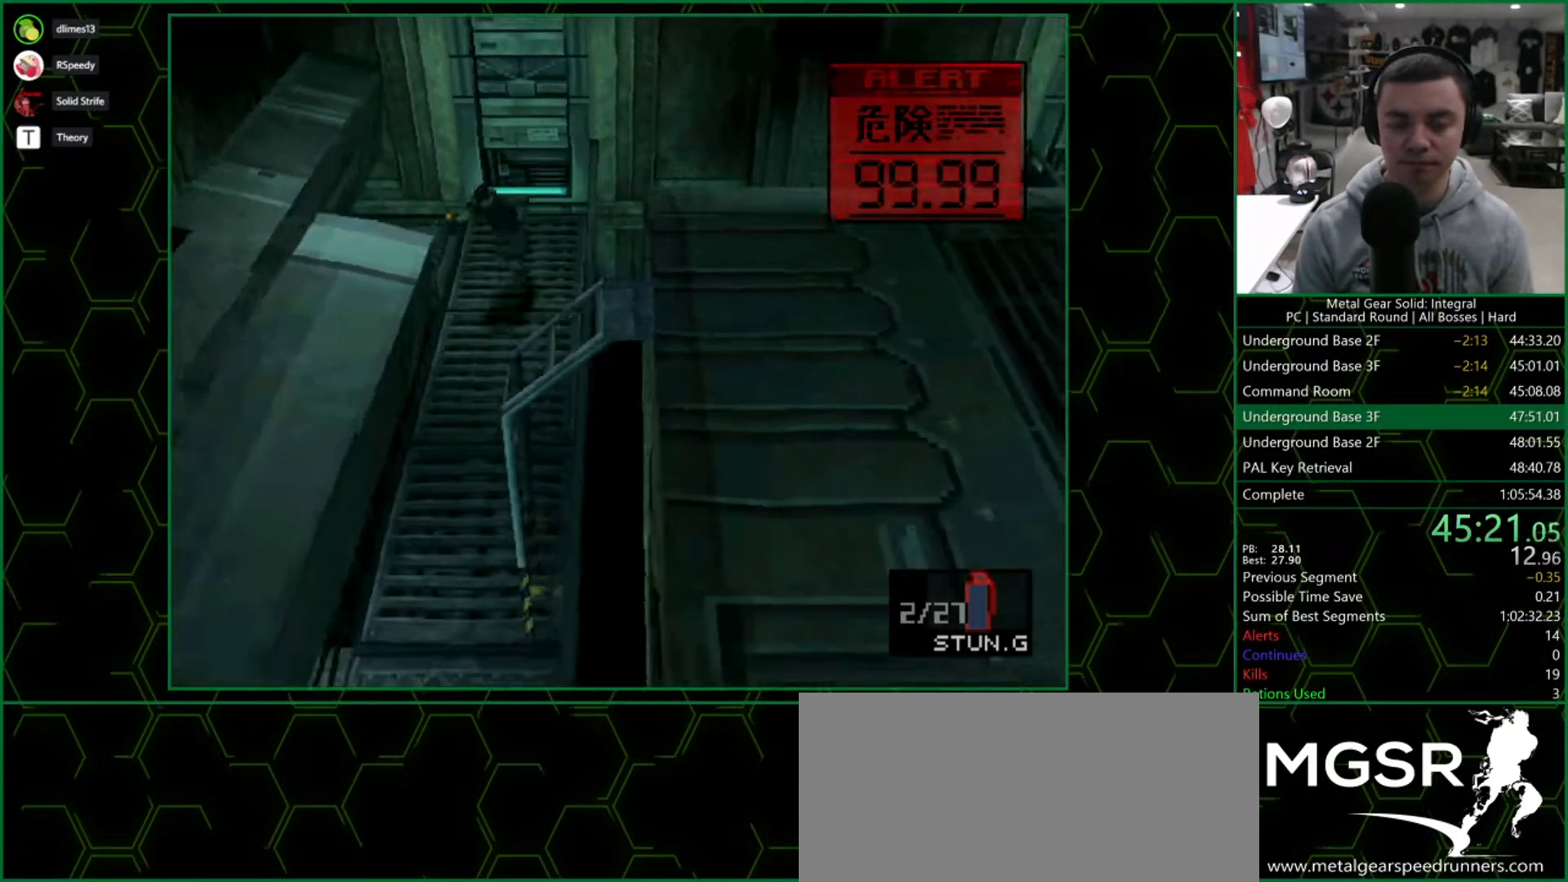
{"buttons": ["DPAD_DOWN"], "right_stick": "center", "button_events": []}
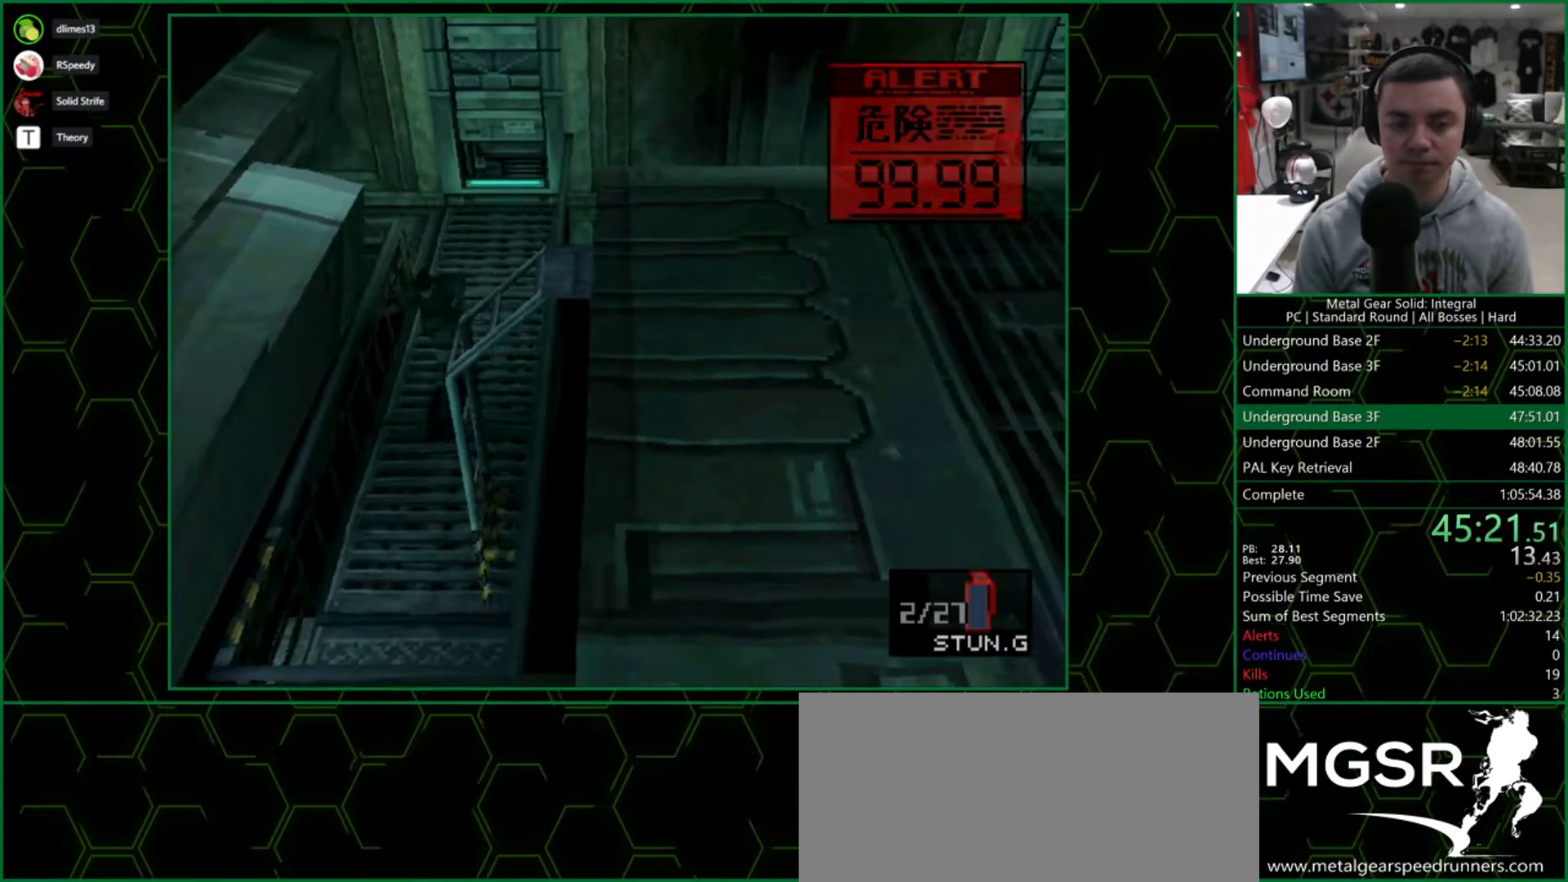
{"buttons": ["DPAD_RIGHT"], "right_stick": "center", "button_events": [[467, "DPAD_RIGHT", "down"], [483, "DPAD_DOWN", "up"]]}
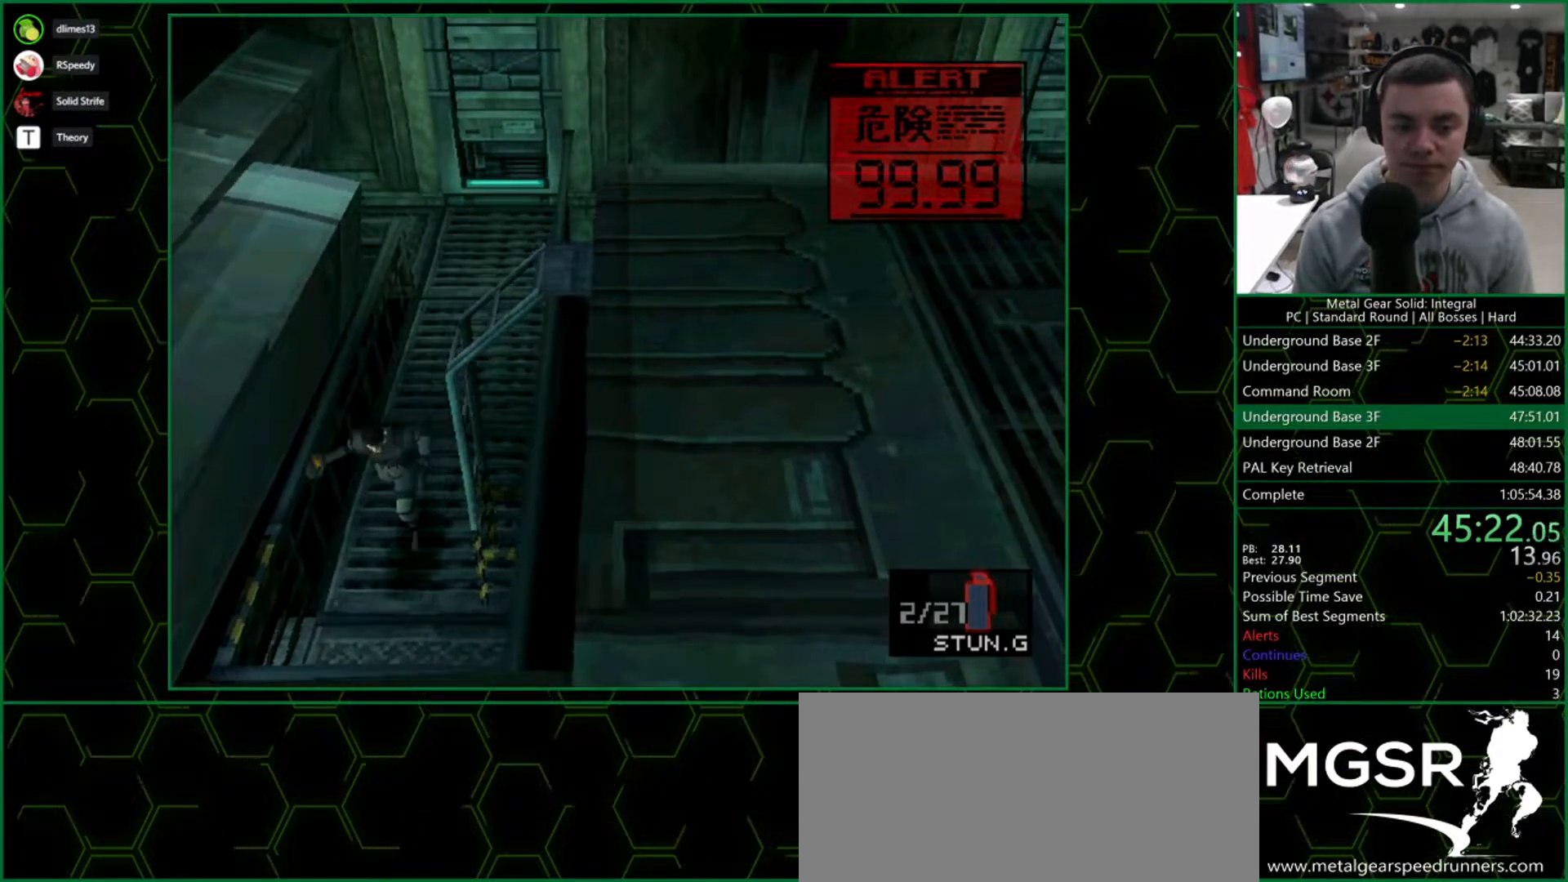
{"buttons": [], "right_stick": "center", "button_events": [[50, "DPAD_UP", "down"], [100, "DPAD_UP", "up"], [250, "DPAD_RIGHT", "up"]]}
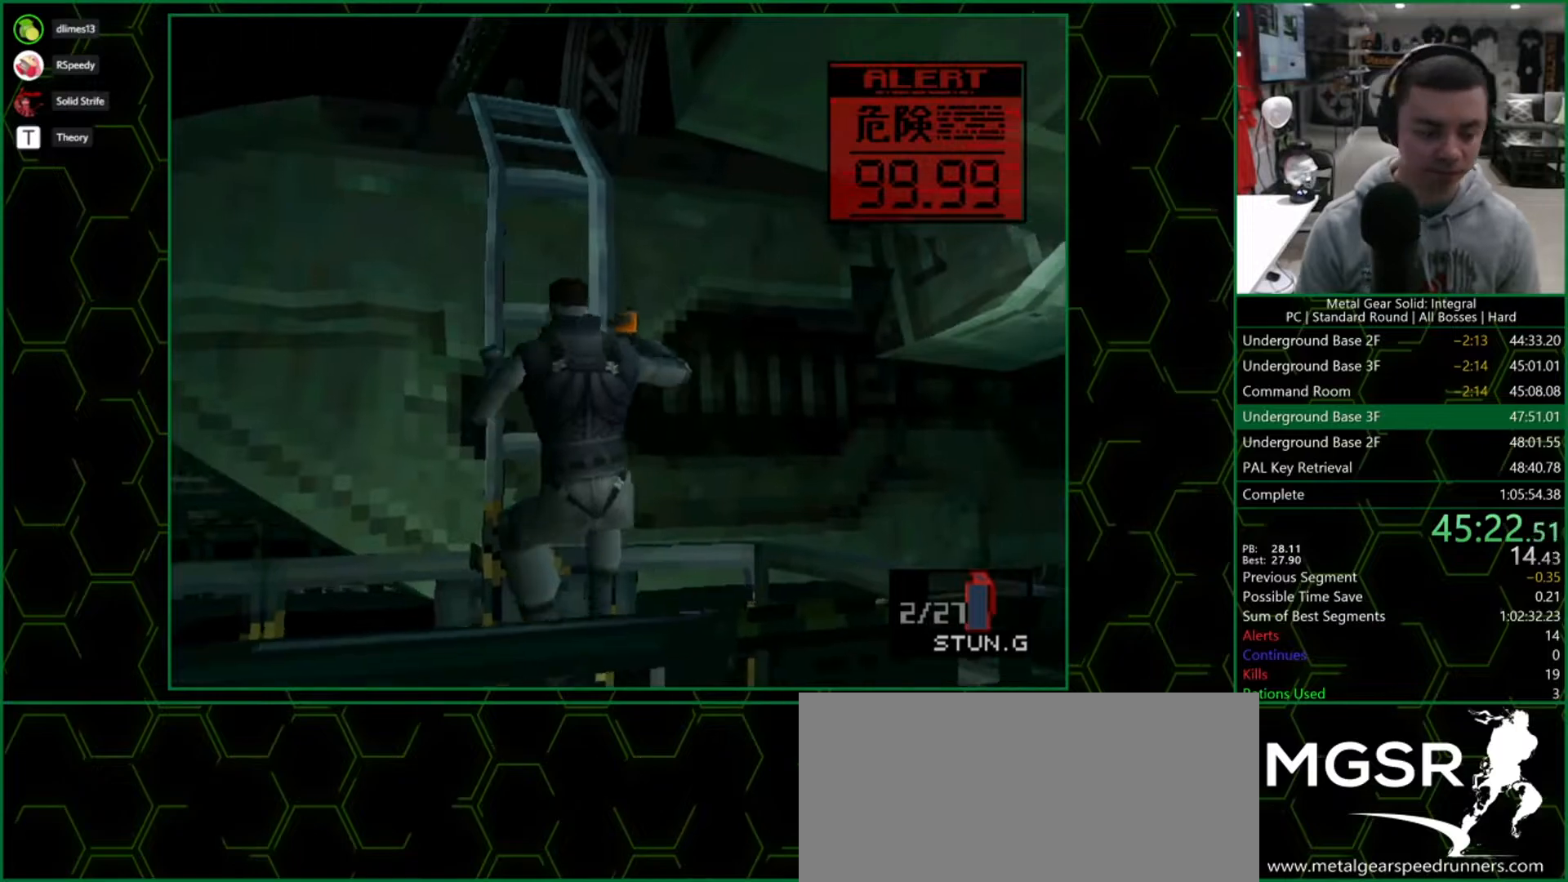
{"buttons": ["DPAD_RIGHT"], "right_stick": "center", "button_events": [[17, "DPAD_RIGHT", "down"]]}
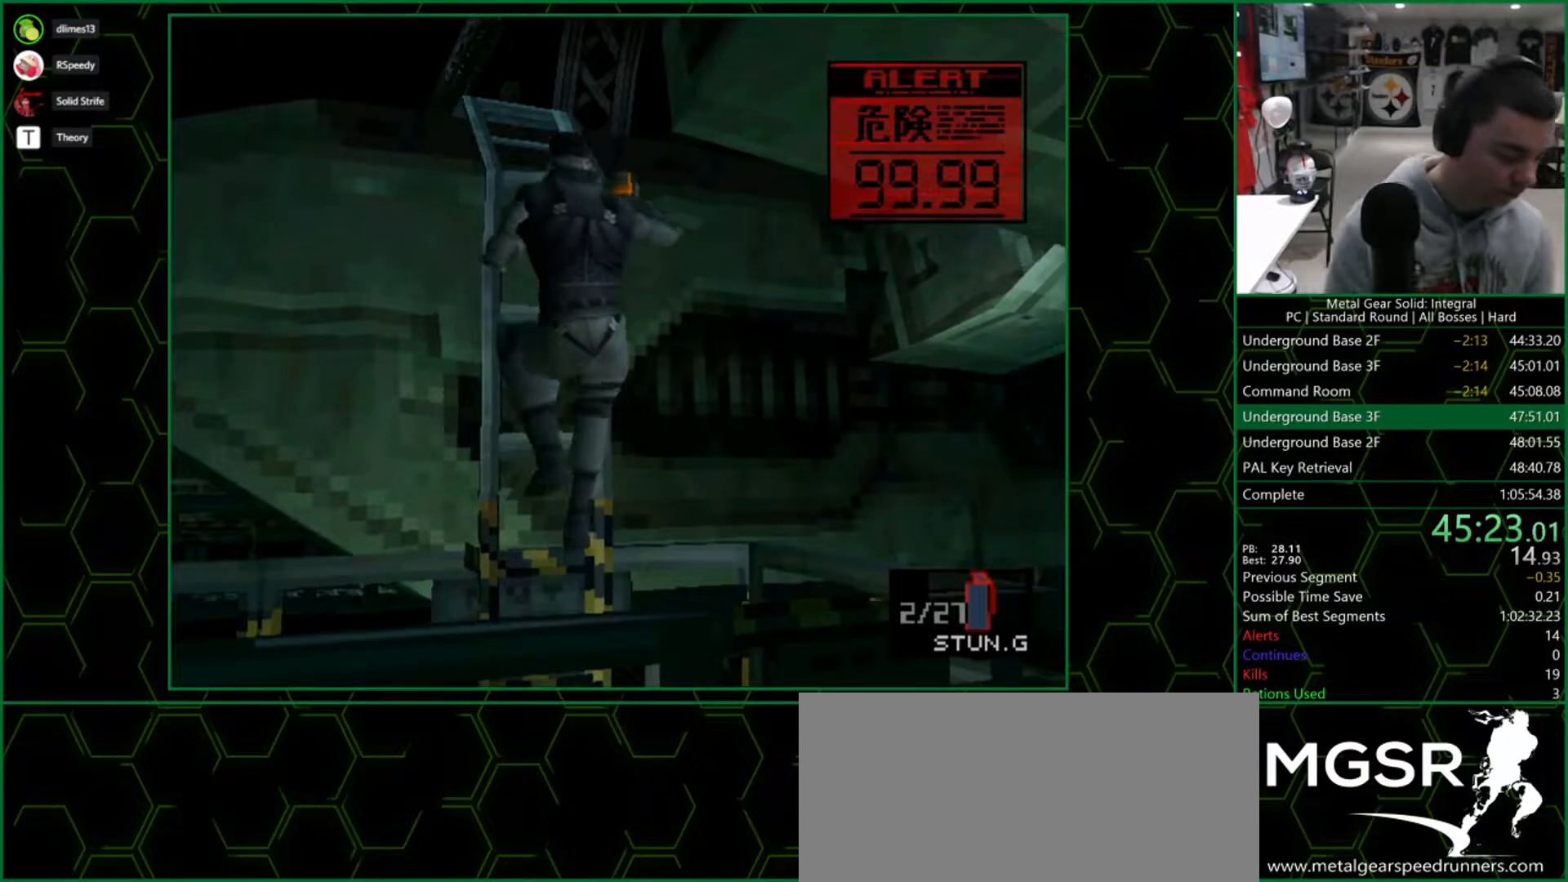
{"buttons": ["DPAD_RIGHT"], "right_stick": "center", "button_events": []}
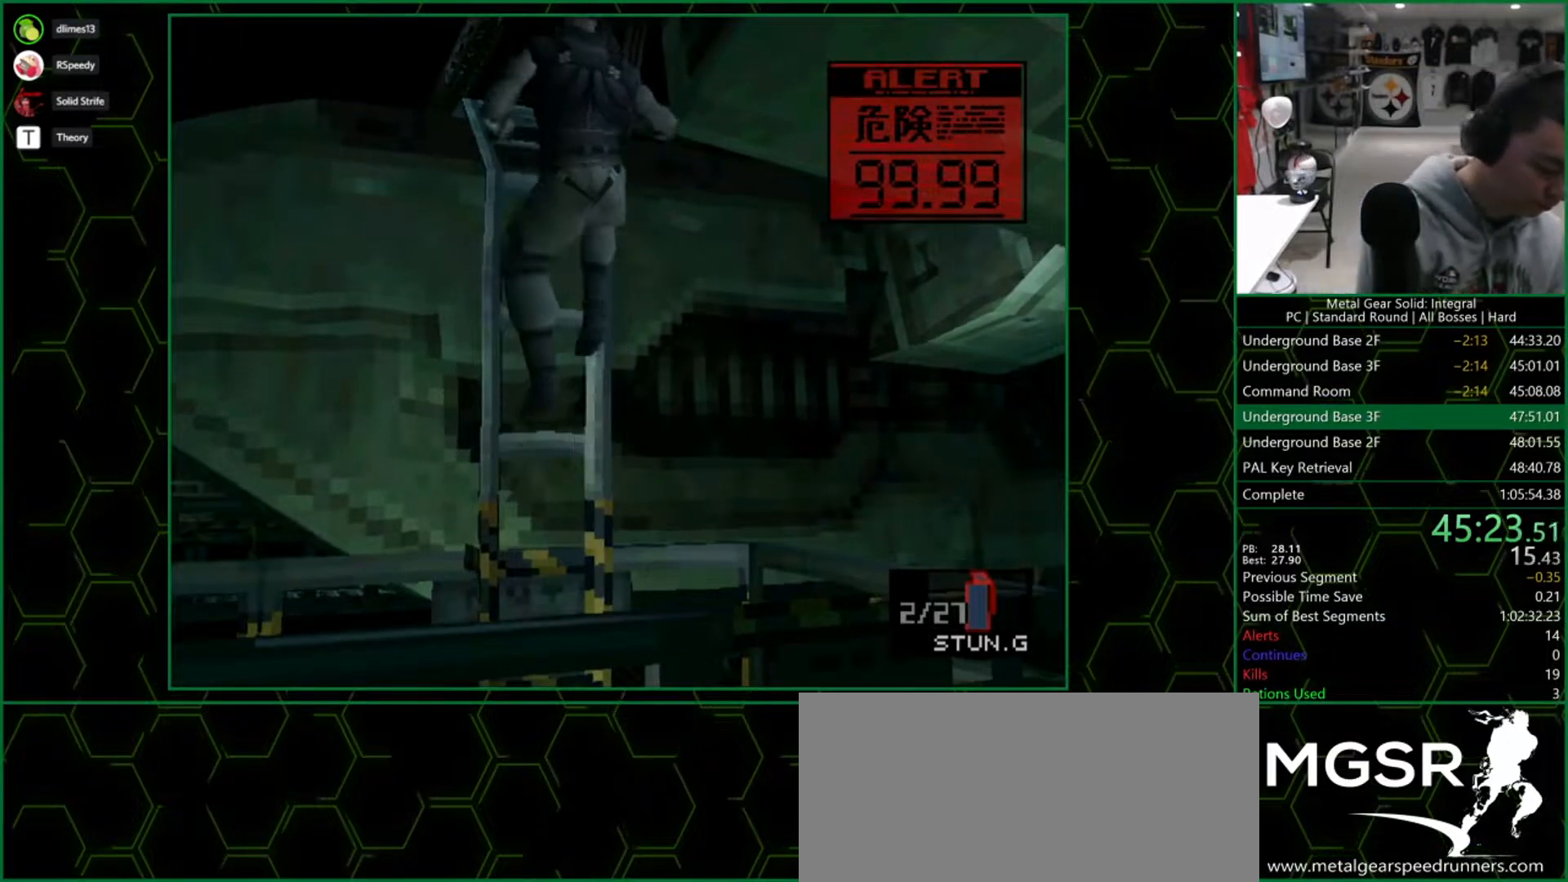
{"buttons": ["DPAD_RIGHT"], "right_stick": "center", "button_events": []}
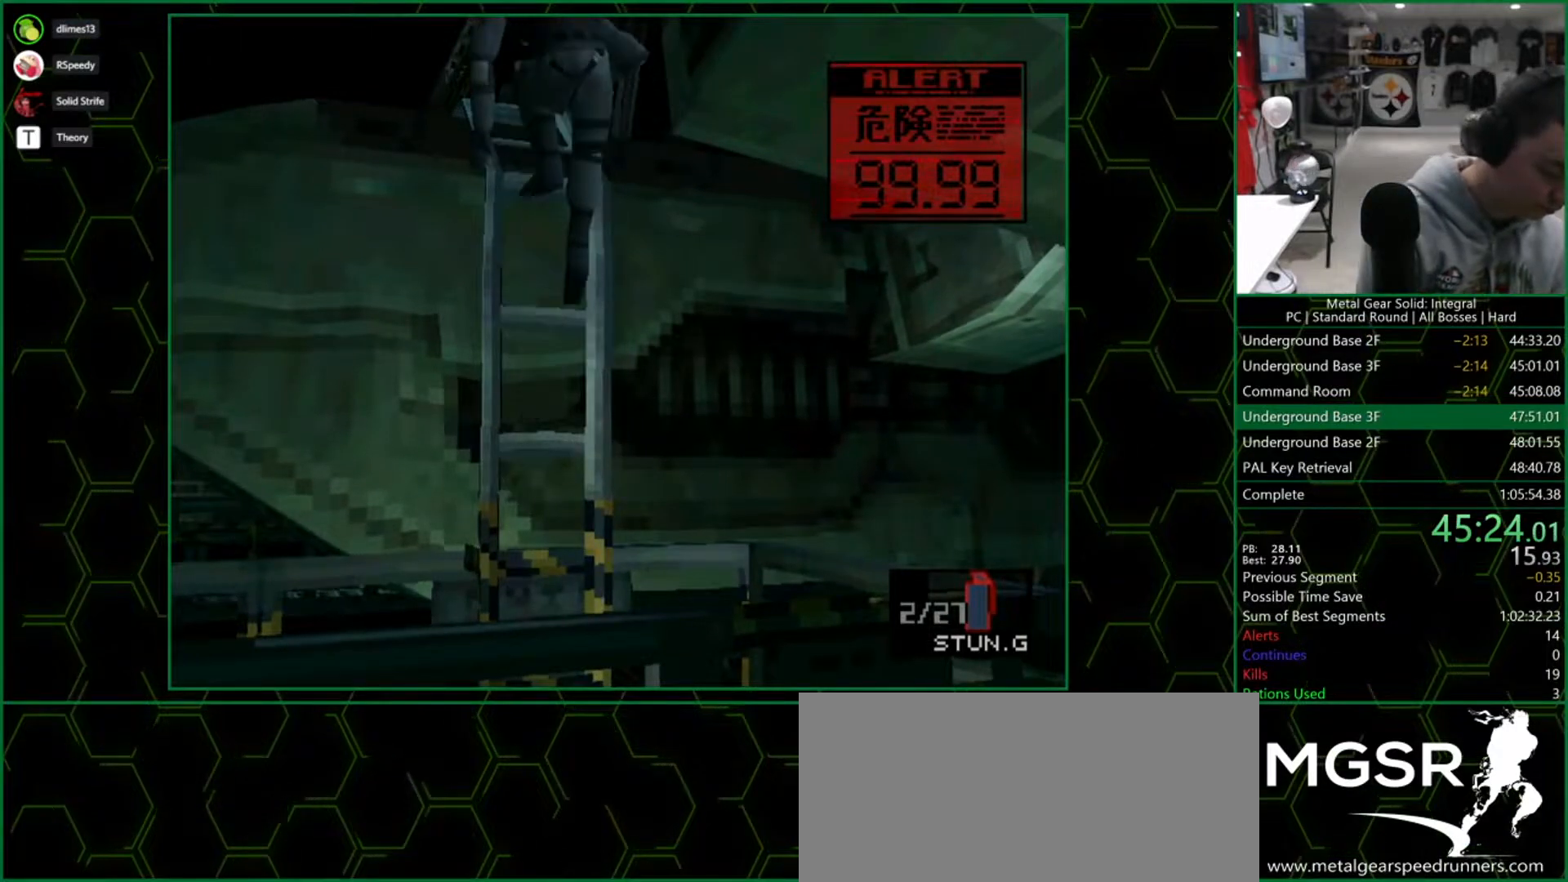
{"buttons": ["DPAD_RIGHT"], "right_stick": "center", "button_events": []}
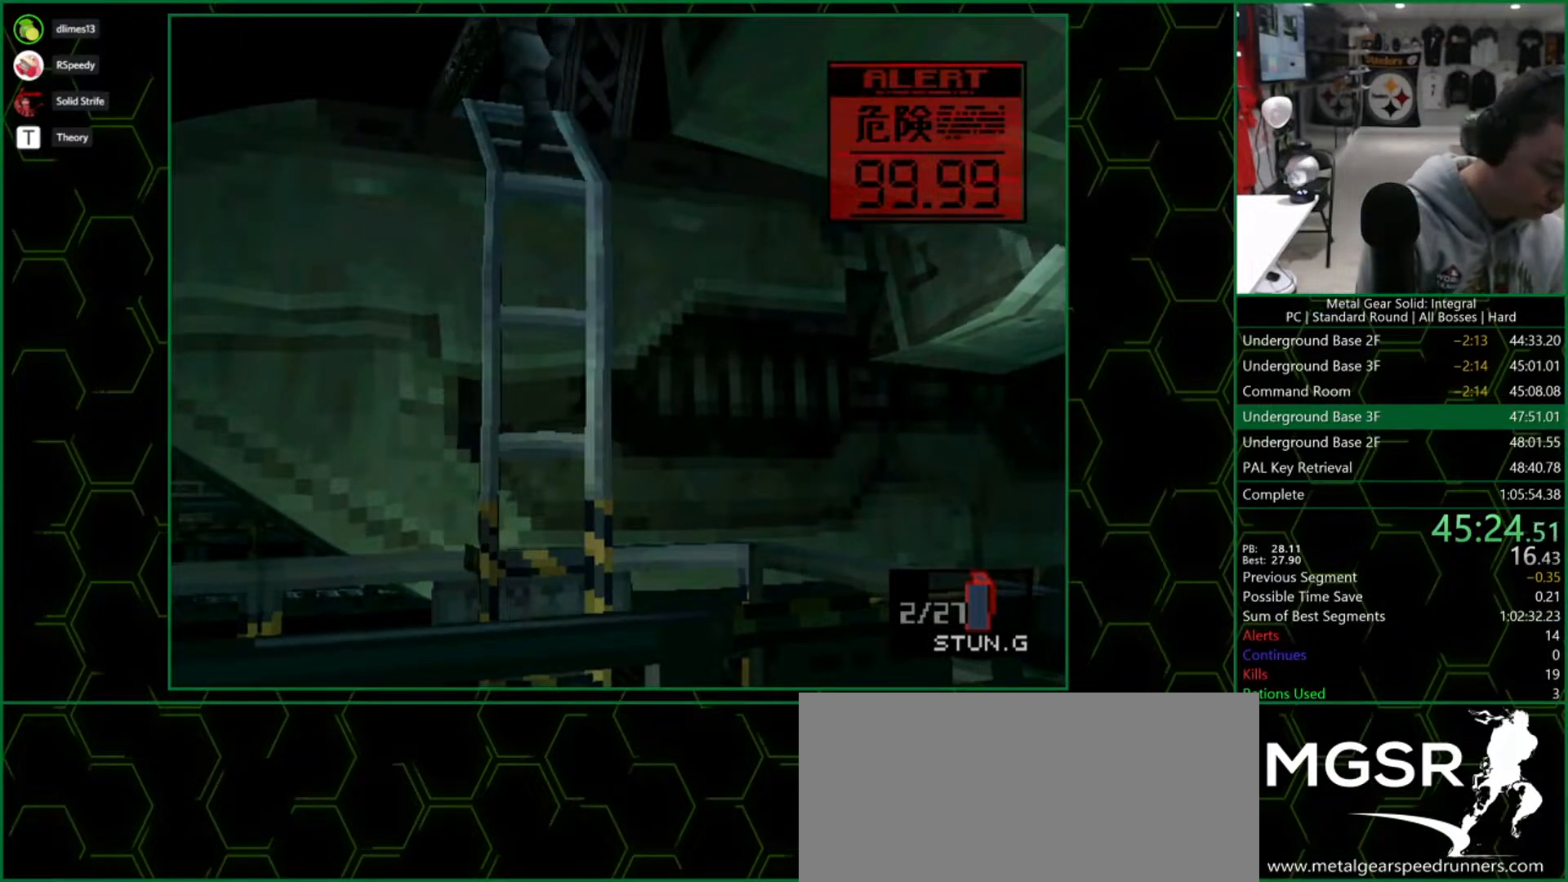
{"buttons": ["DPAD_RIGHT"], "right_stick": "center", "button_events": []}
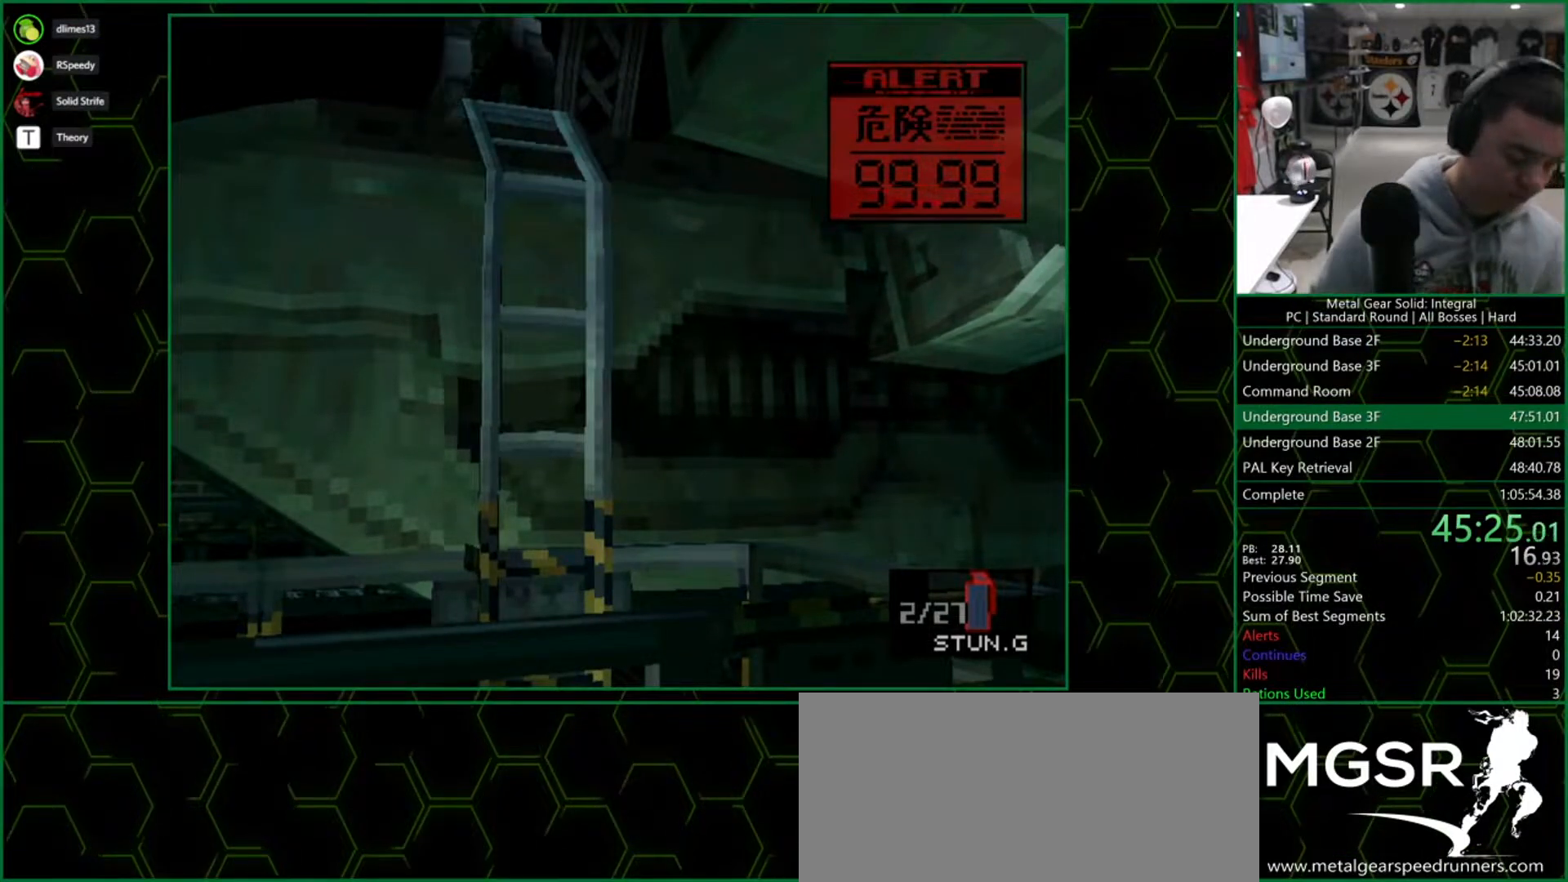
{"buttons": ["DPAD_RIGHT"], "right_stick": "center", "button_events": []}
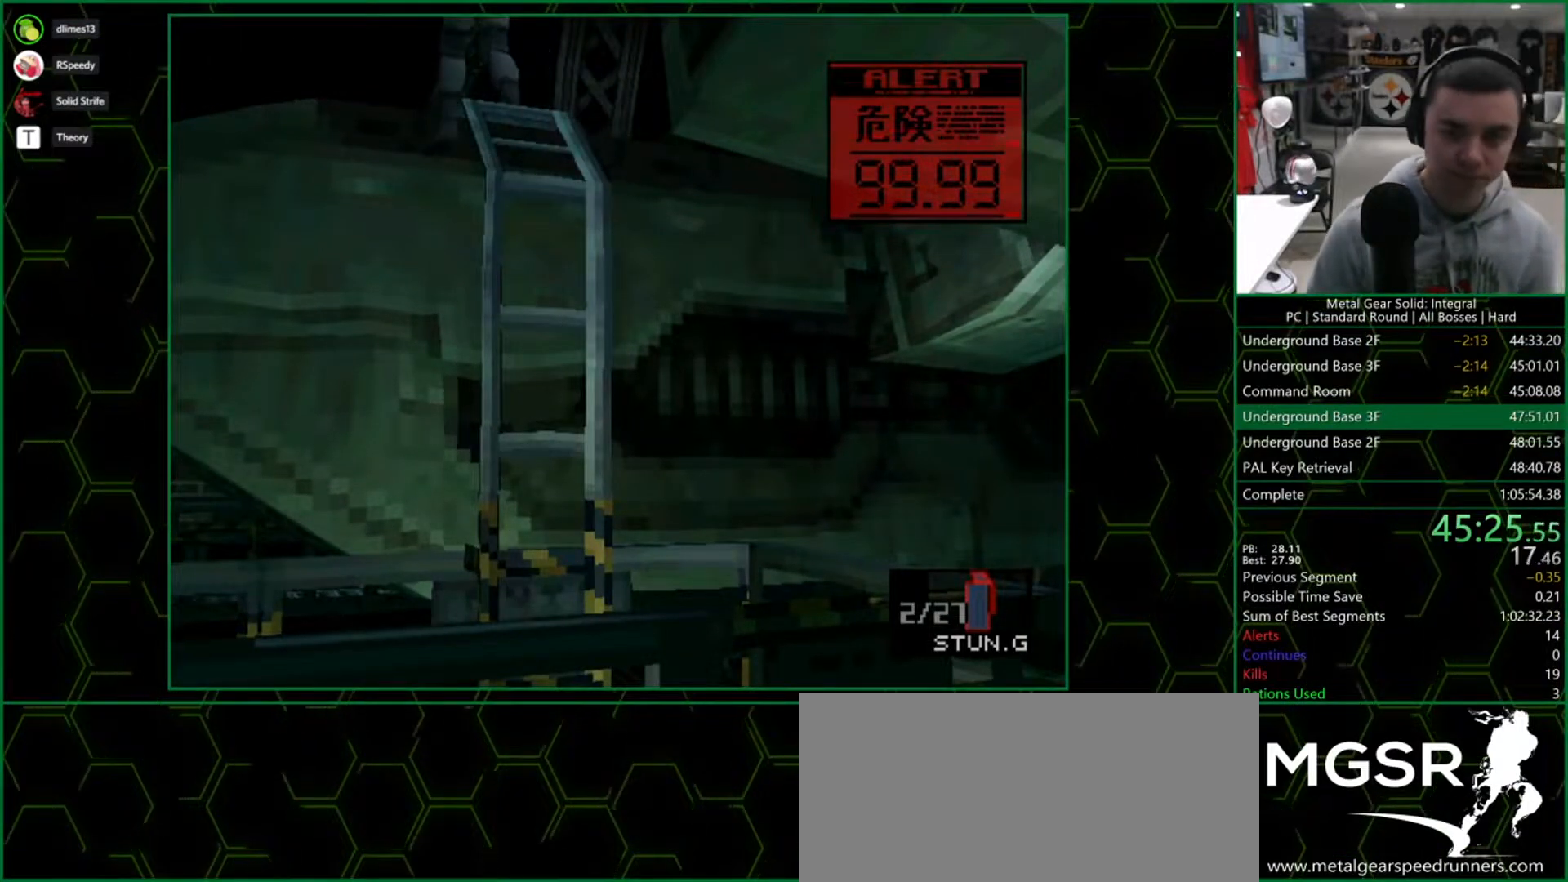
{"buttons": ["DPAD_RIGHT"], "right_stick": "center", "button_events": []}
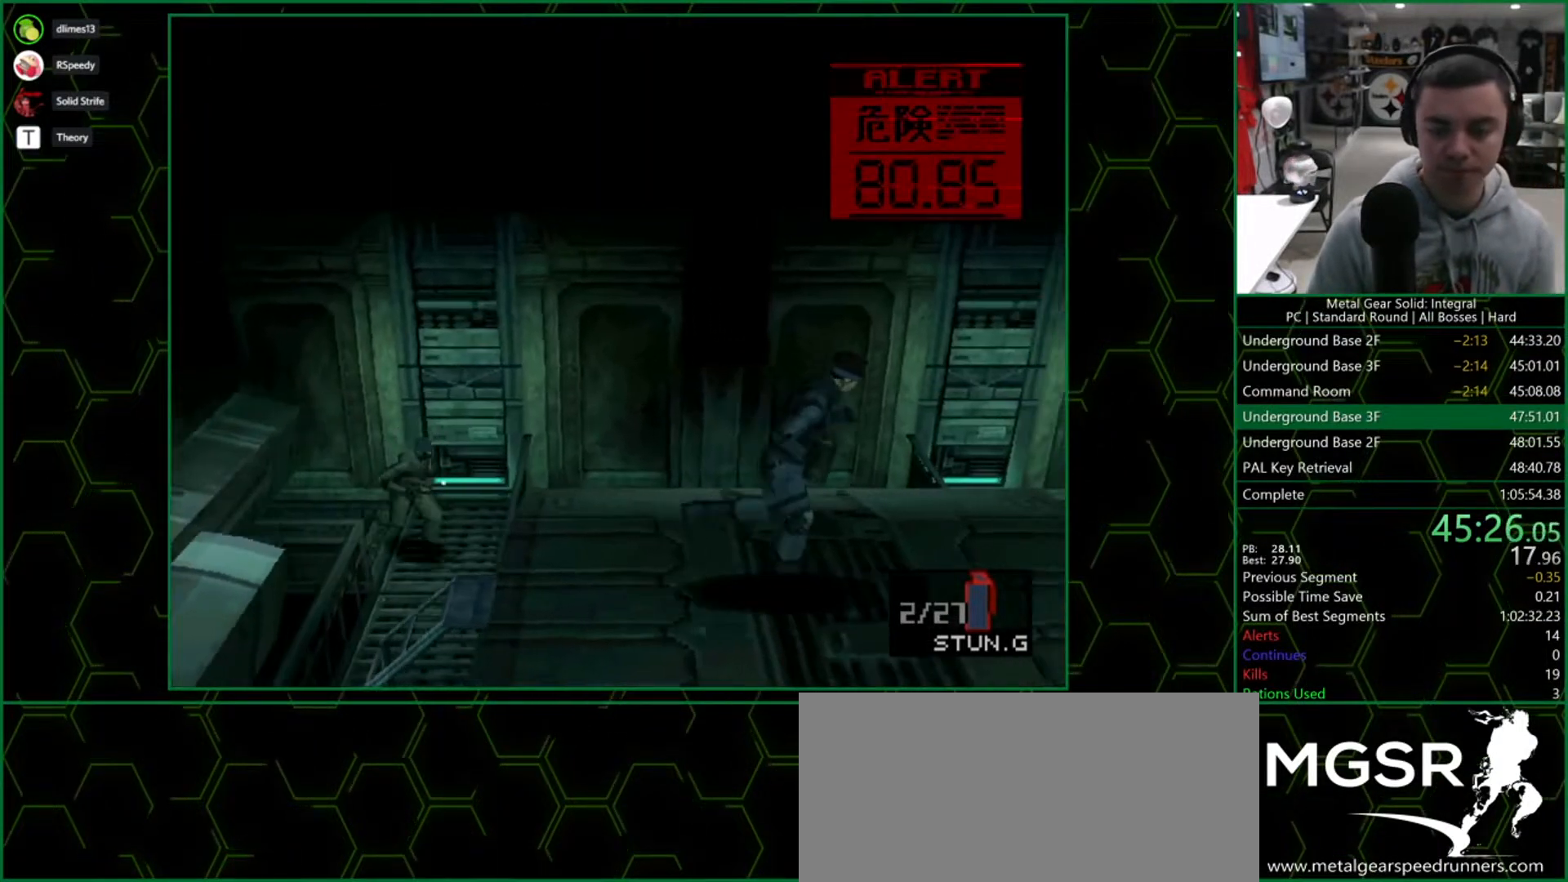
{"buttons": ["DPAD_RIGHT"], "right_stick": "center", "button_events": []}
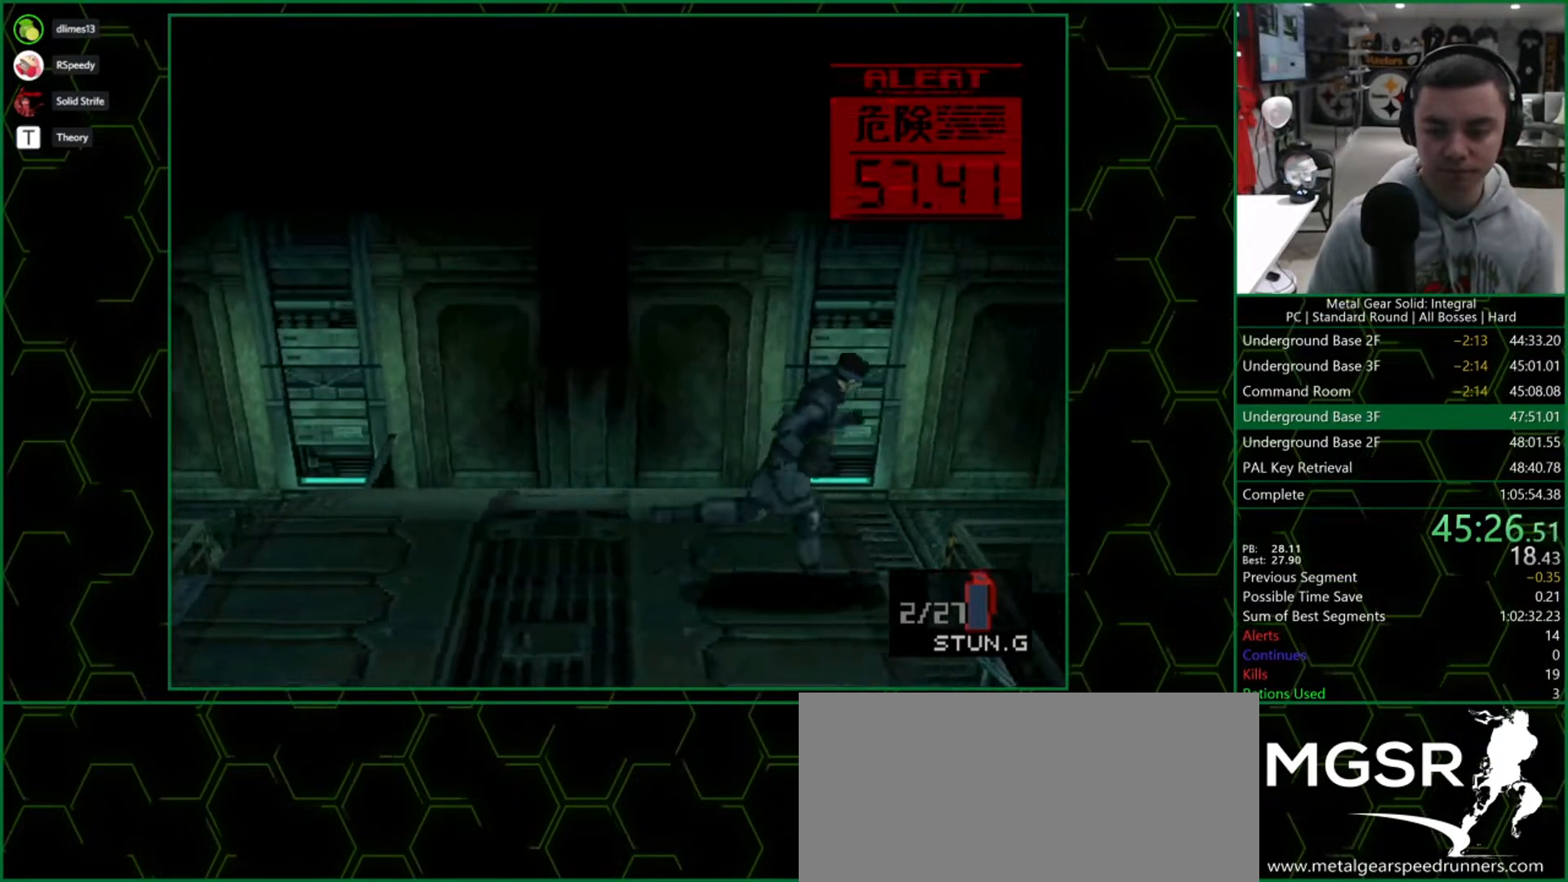
{"buttons": [], "right_stick": "center", "button_events": [[100, "DPAD_RIGHT", "up"]]}
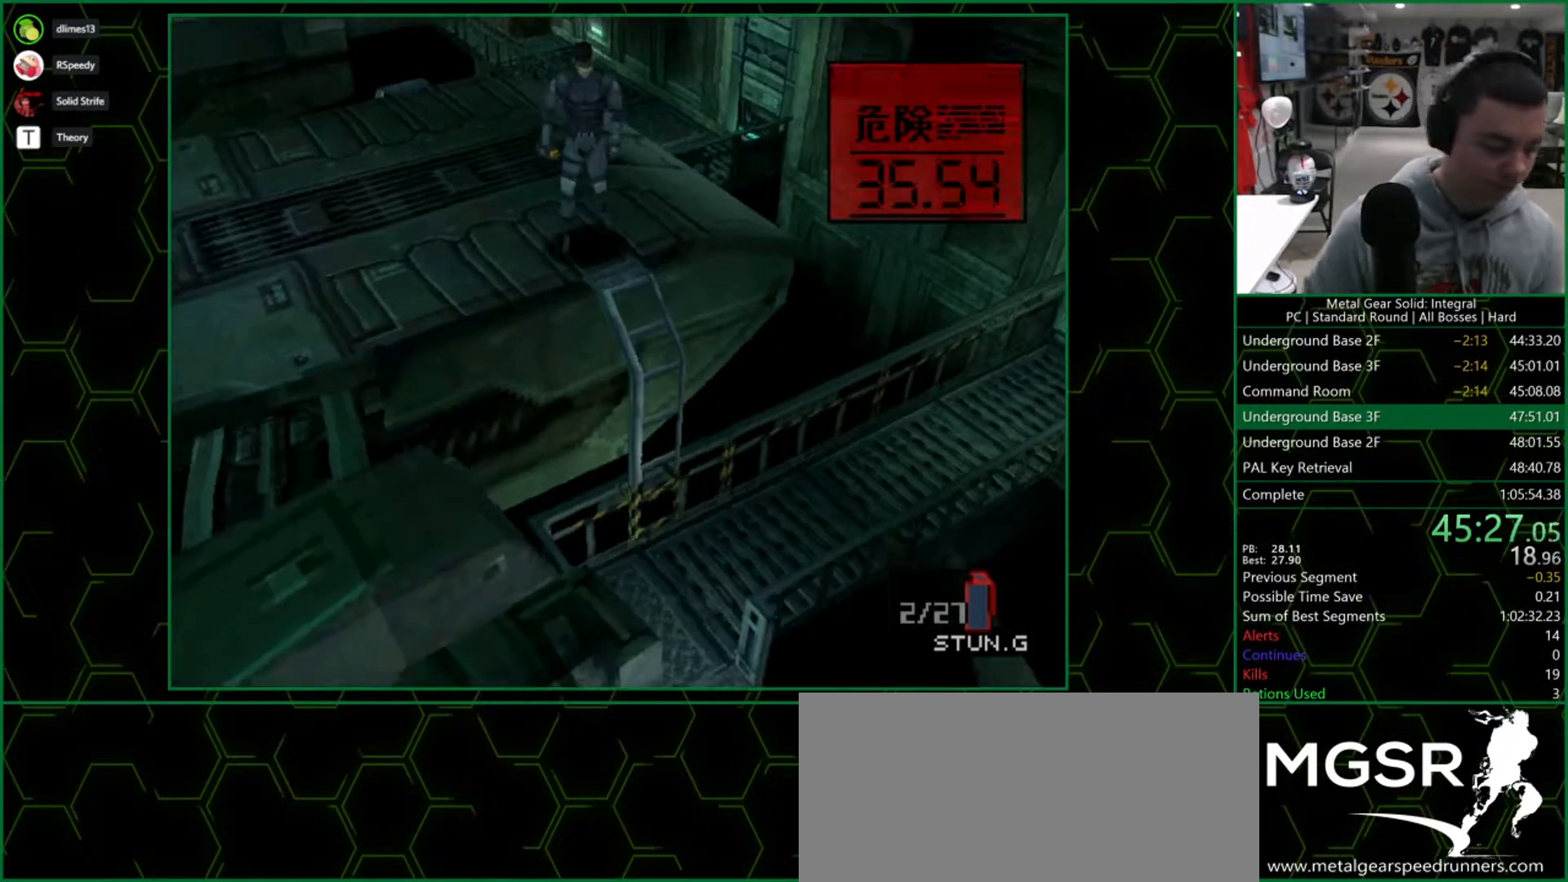
{"buttons": [], "right_stick": "center", "button_events": []}
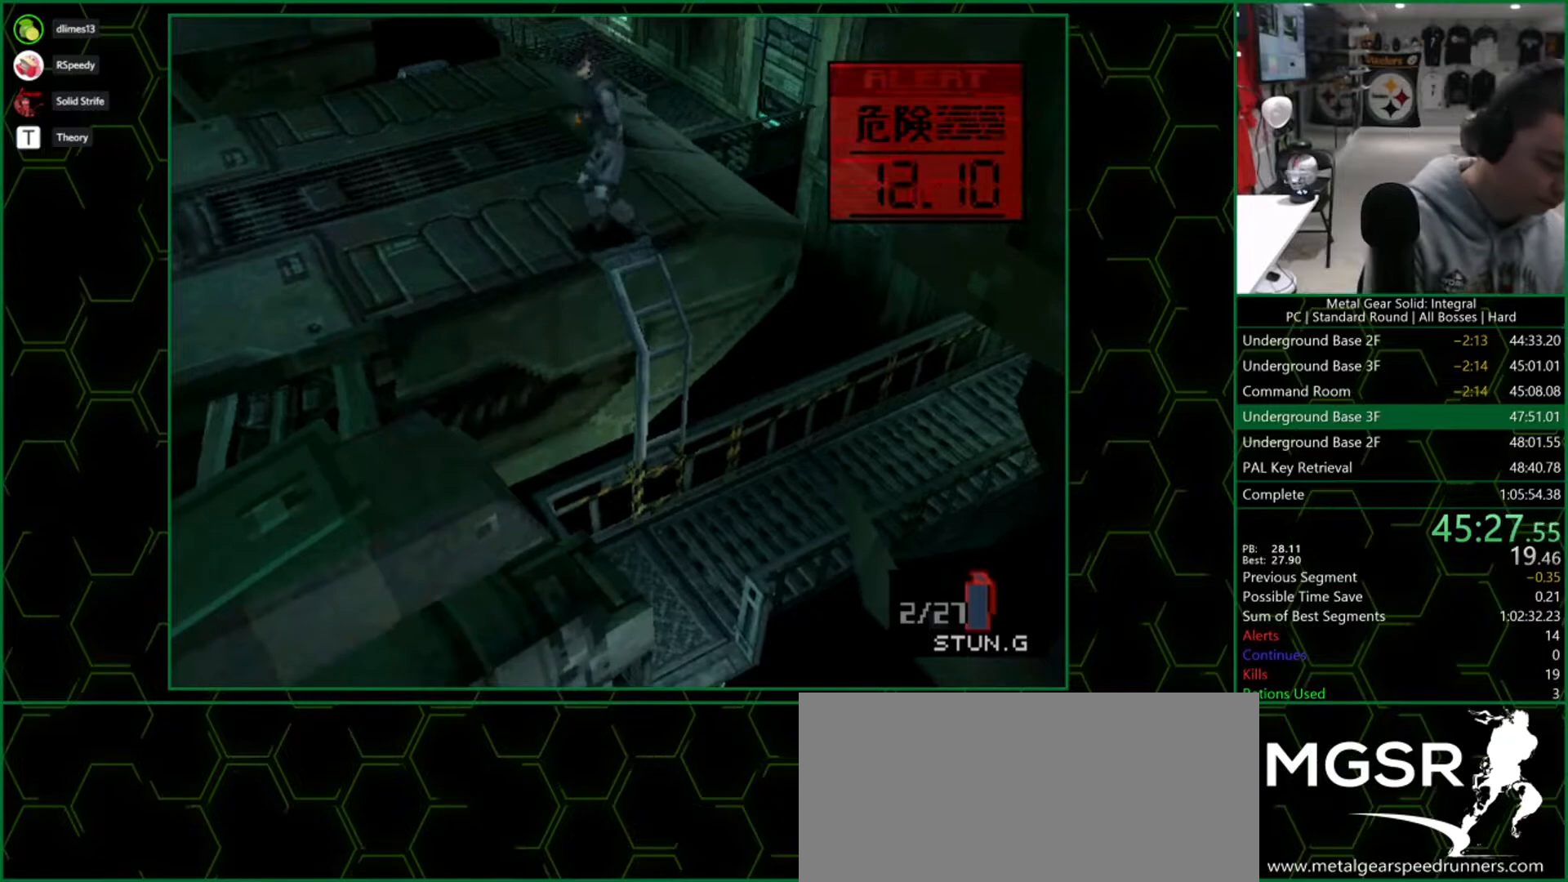
{"buttons": [], "right_stick": "center", "button_events": []}
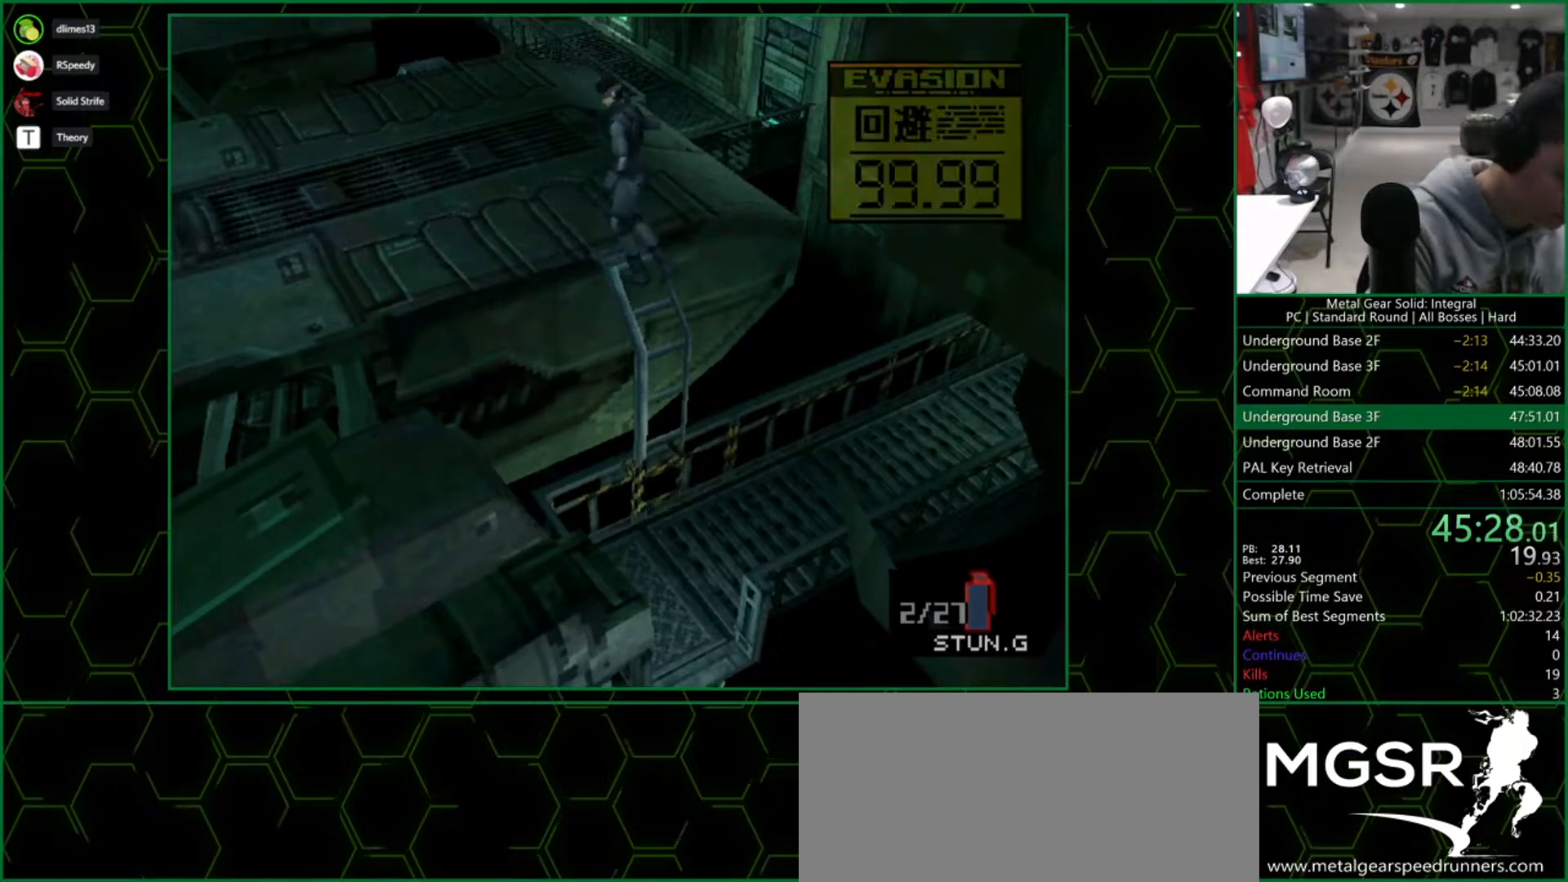
{"buttons": [], "right_stick": "center", "button_events": []}
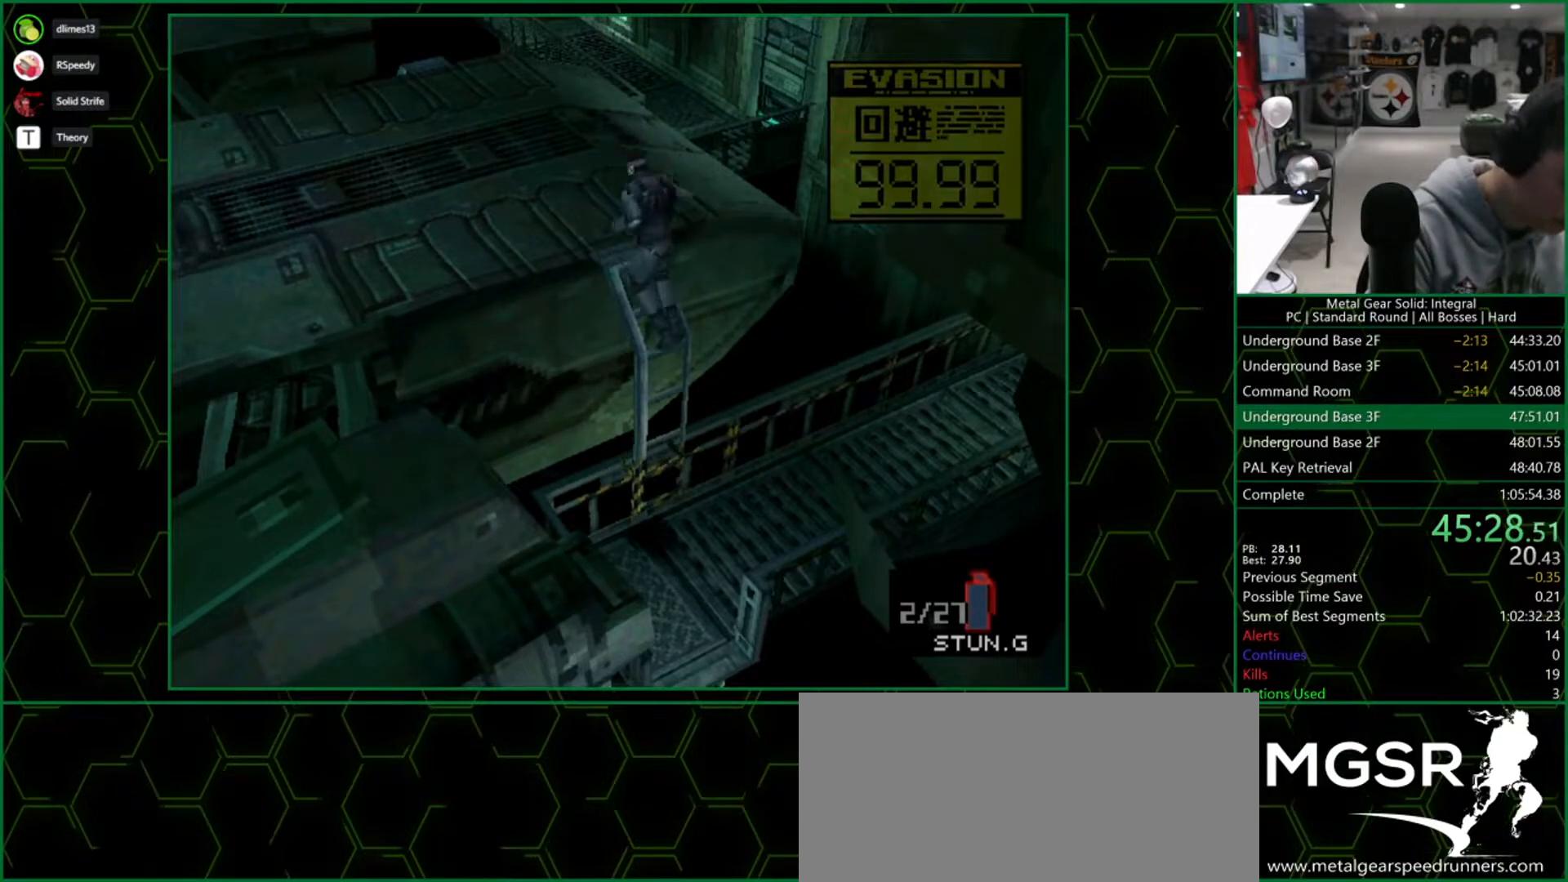
{"buttons": [], "right_stick": "center", "button_events": []}
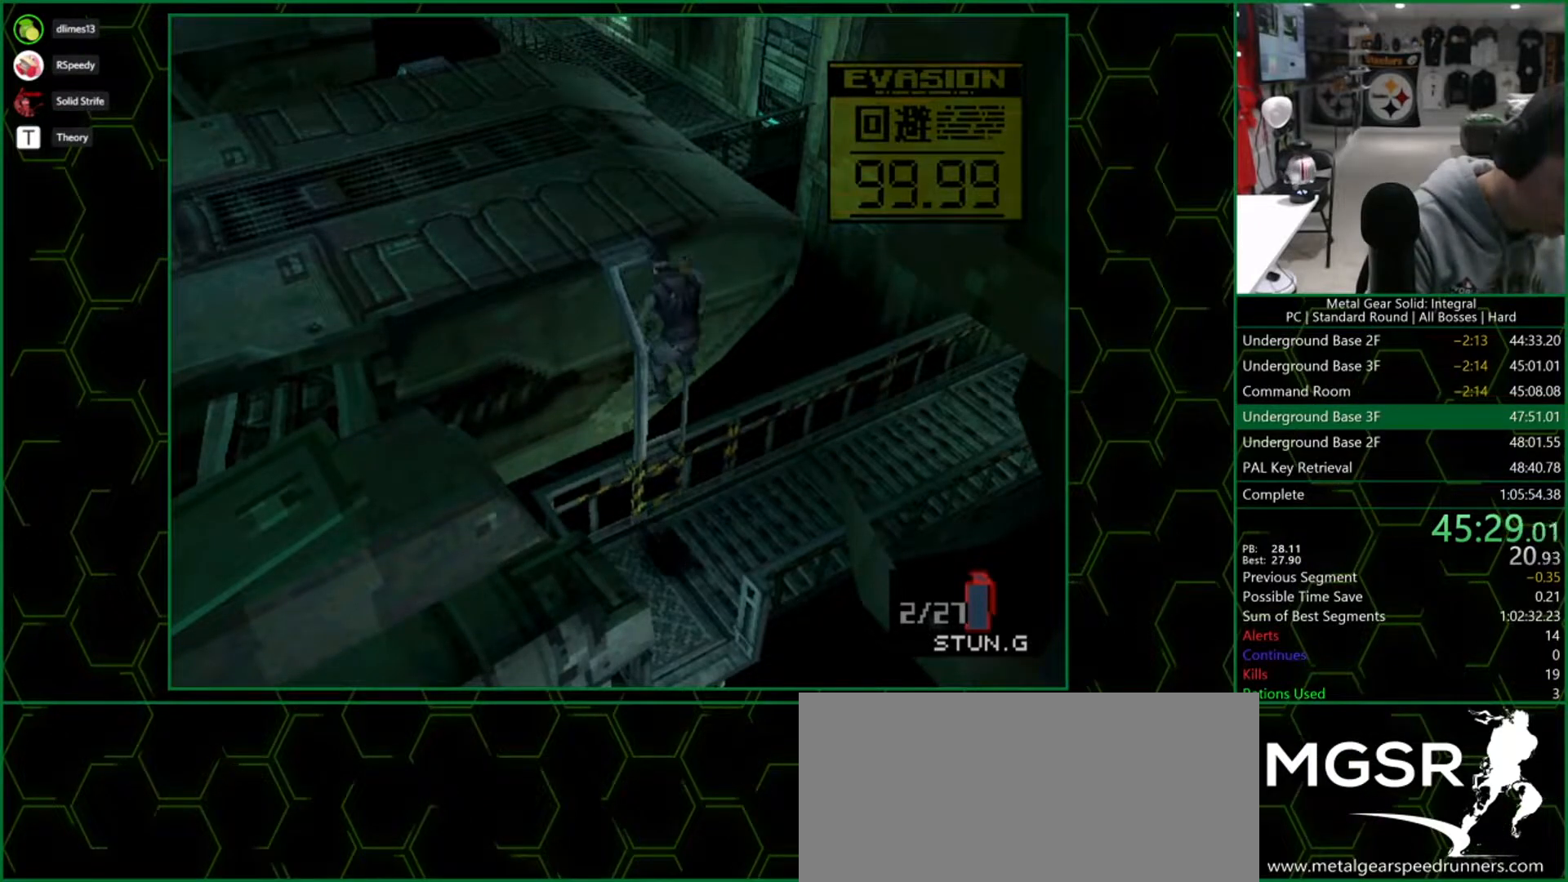
{"buttons": [], "right_stick": "center", "button_events": []}
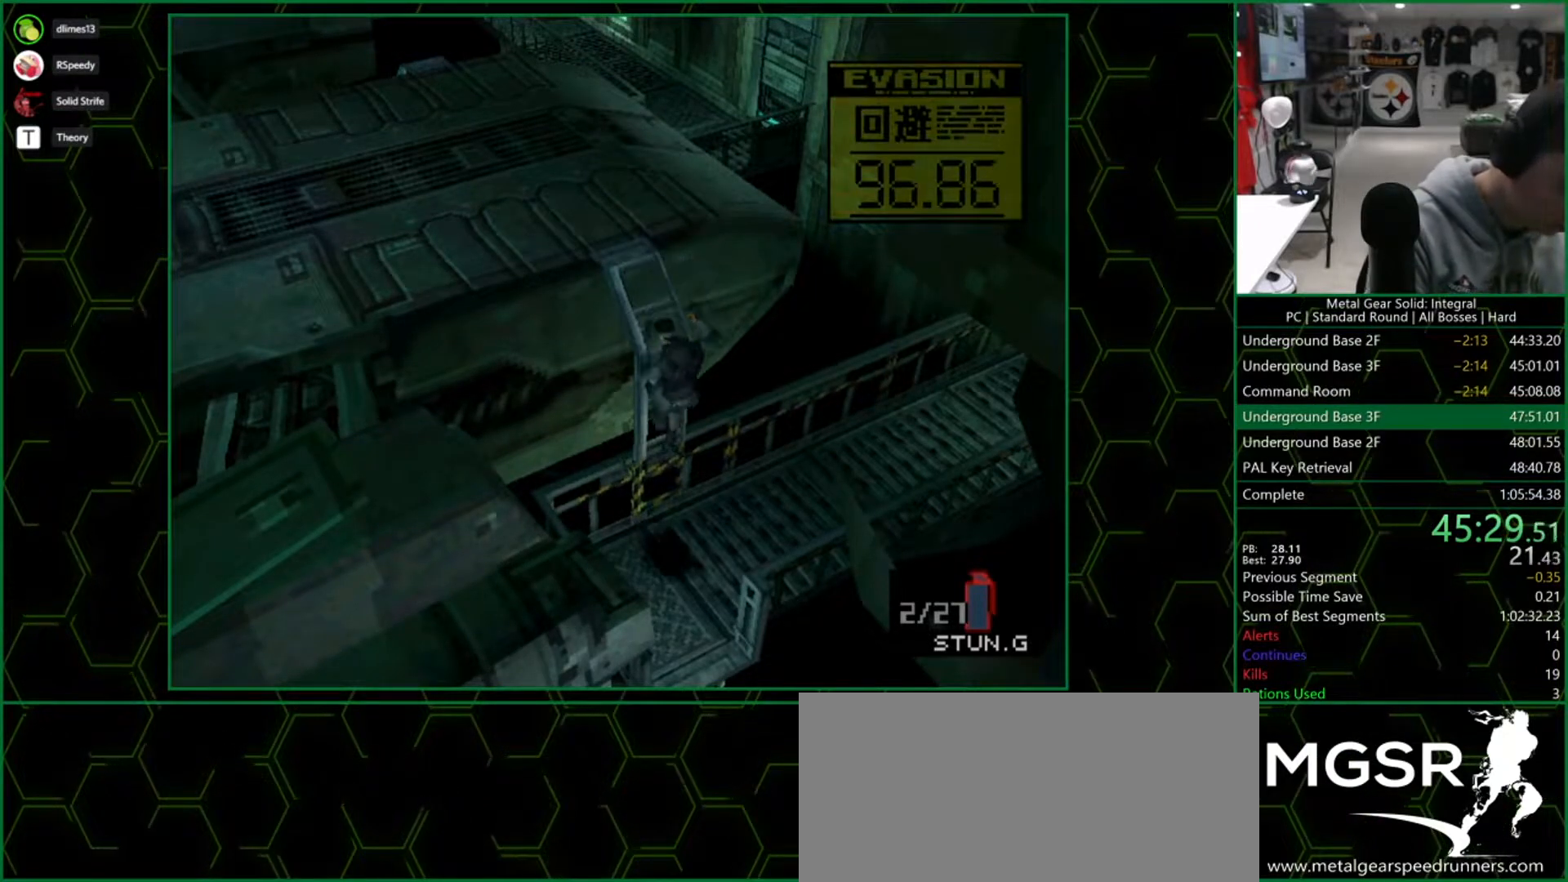
{"buttons": ["DPAD_RIGHT"], "right_stick": "center", "button_events": [[267, "DPAD_RIGHT", "down"]]}
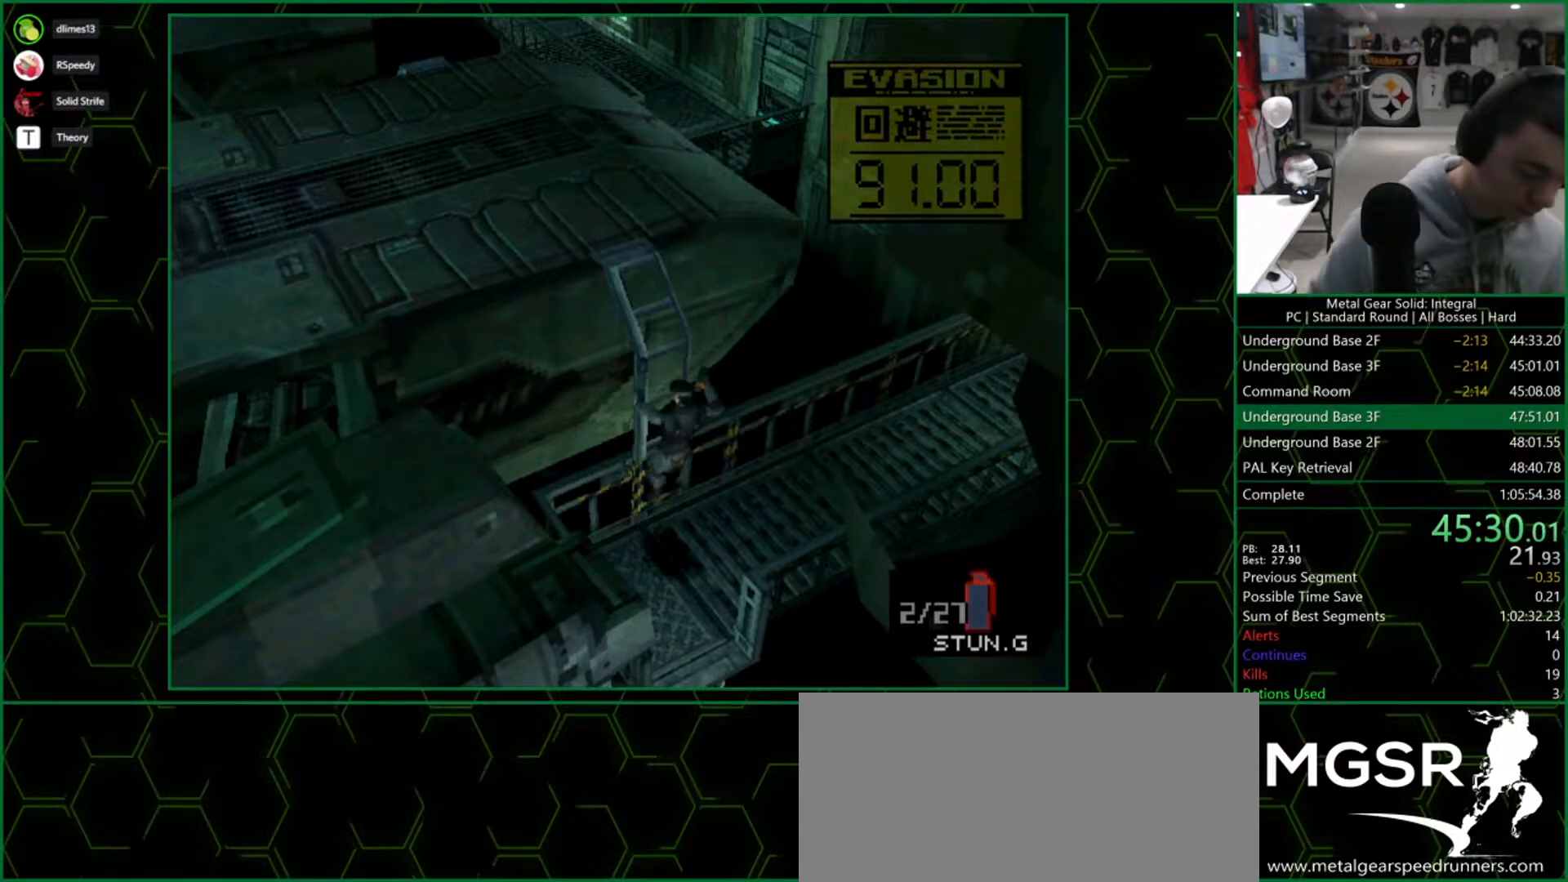
{"buttons": ["DPAD_RIGHT"], "right_stick": "center", "button_events": []}
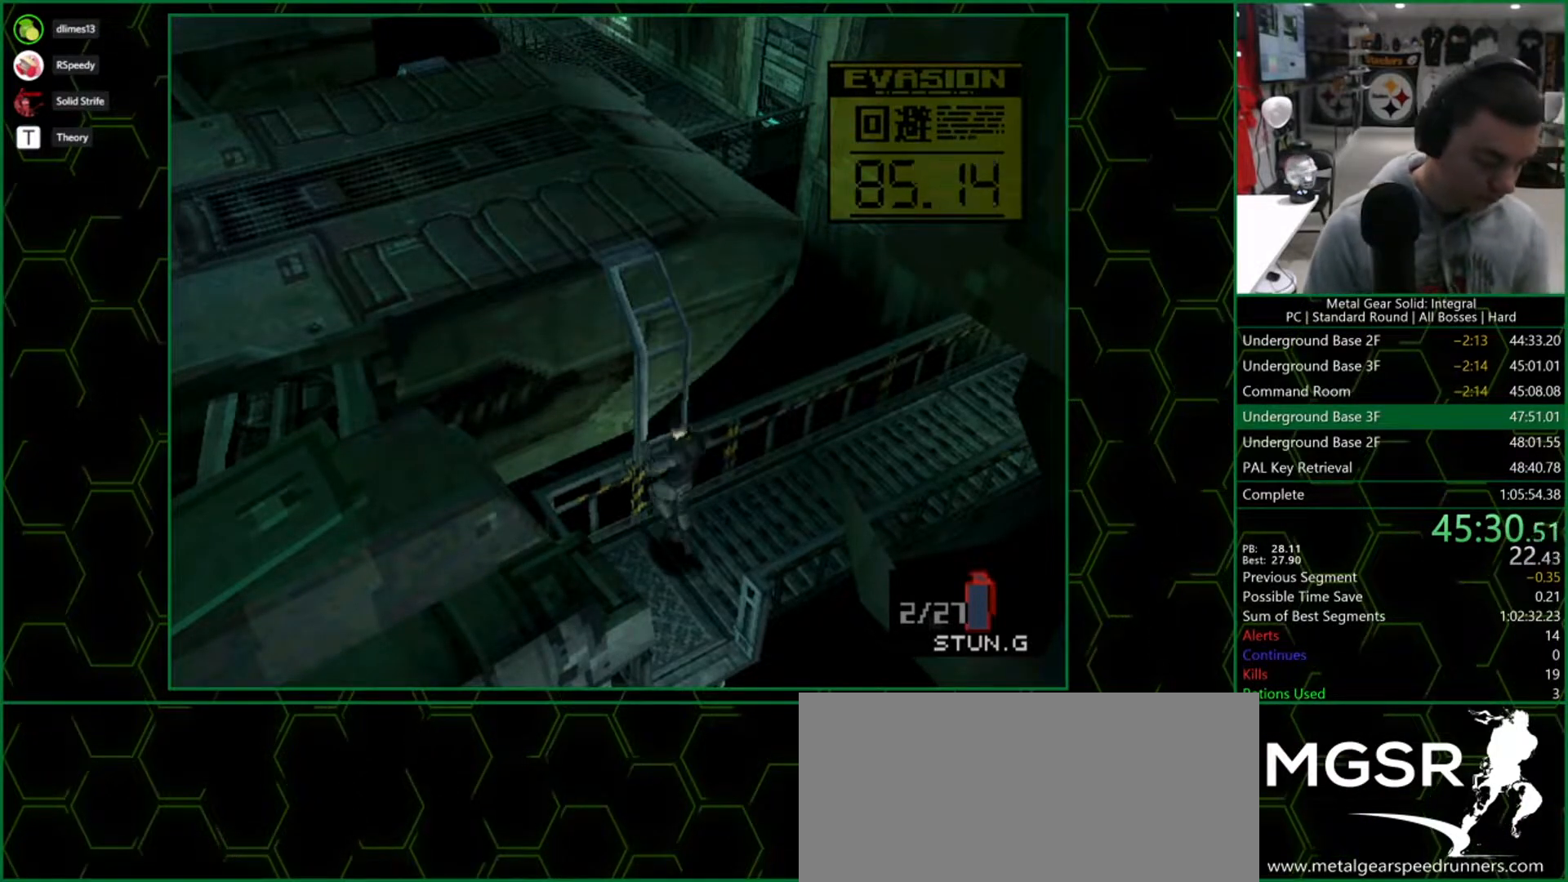
{"buttons": ["DPAD_RIGHT"], "right_stick": "center", "button_events": []}
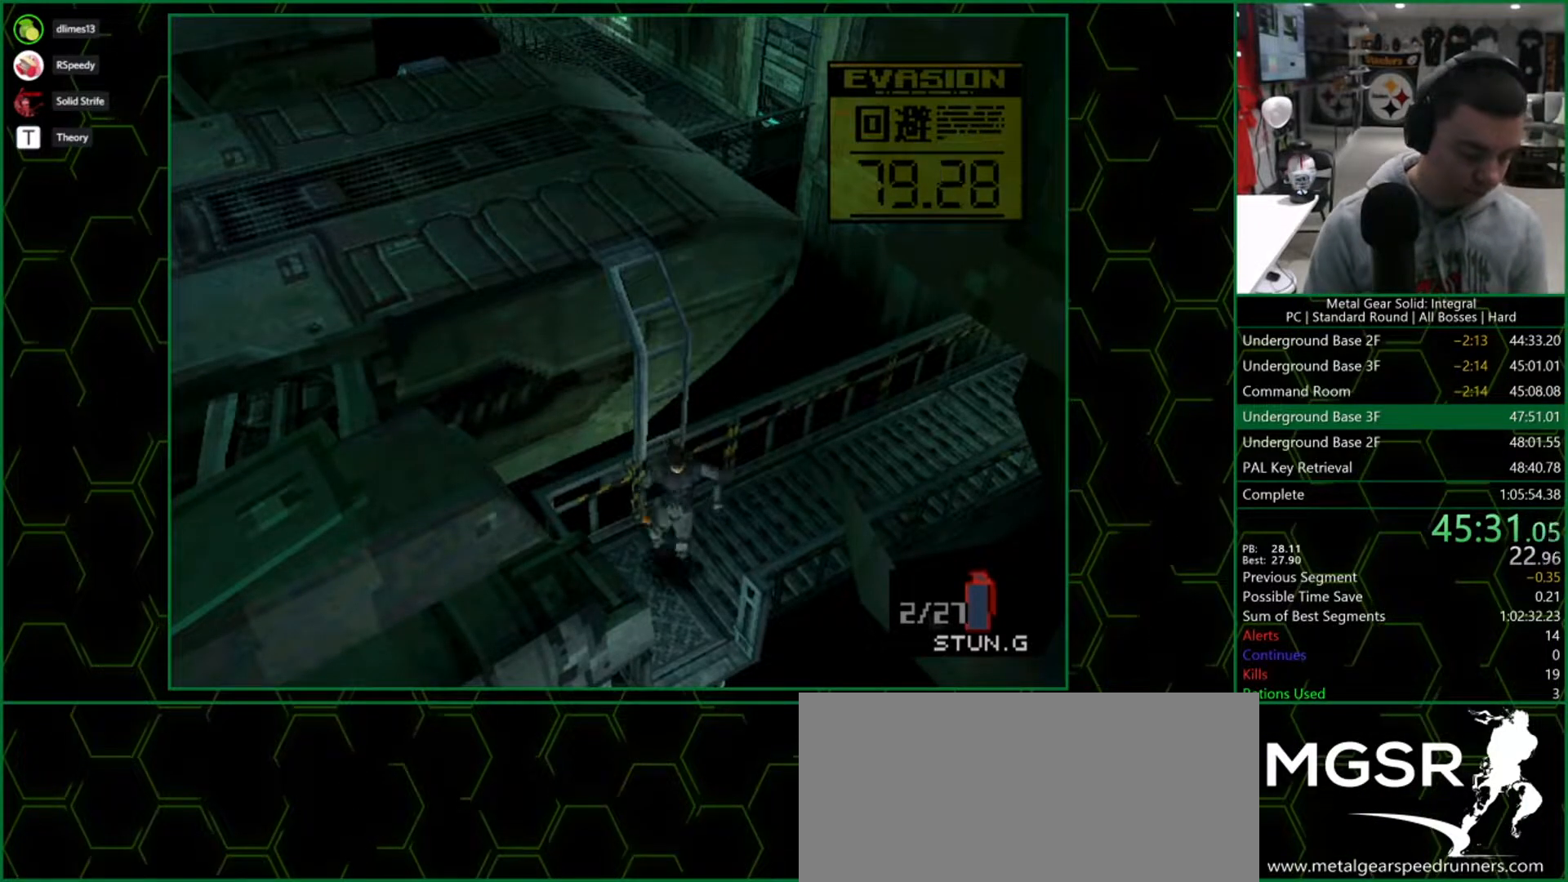
{"buttons": ["DPAD_RIGHT"], "right_stick": "center", "button_events": []}
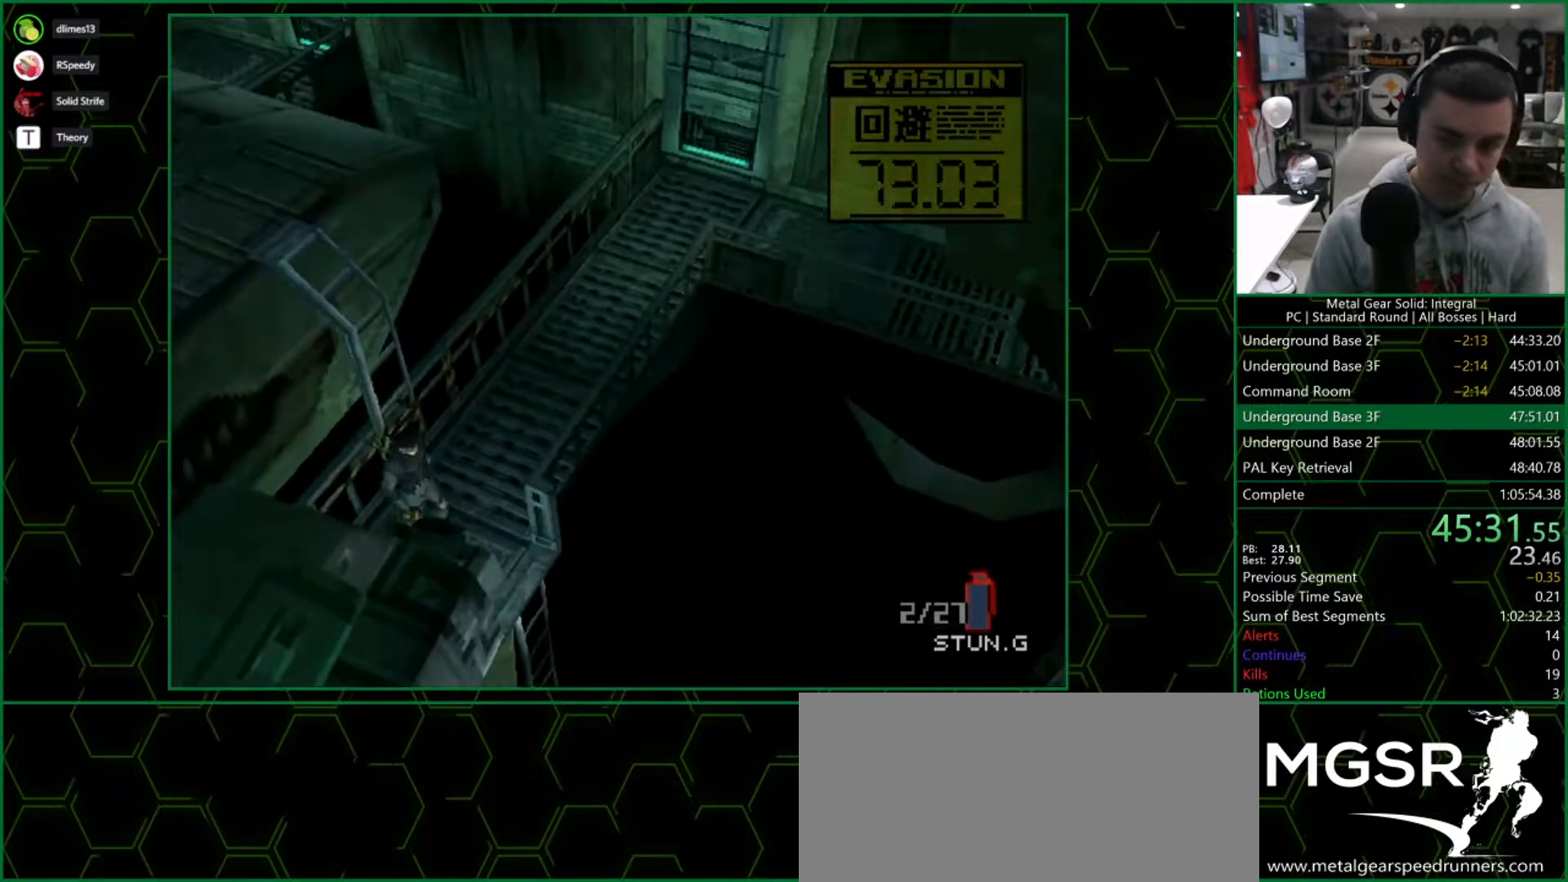
{"buttons": [], "right_stick": "center", "button_events": [[483, "DPAD_RIGHT", "up"]]}